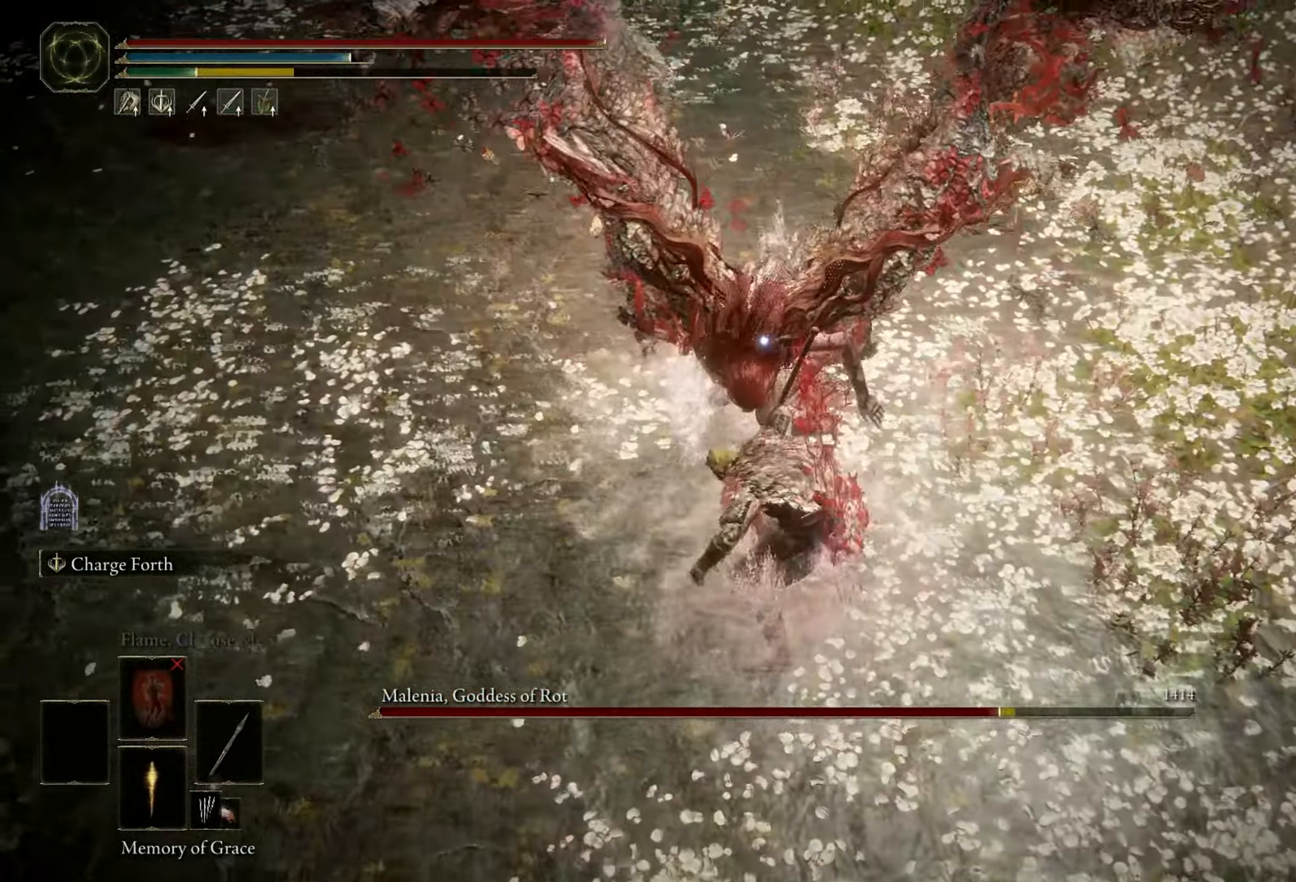
Gameplay with keyboard and mouse; each line is a JSON object with the keys and mouse buttons held at the frame after it. "events" lists presses ("down") and releases ("up") of "1", "2", "3", "4", "5", "a", "alt", "b", "c", "ctrl", "d", "e", "f", "g", "q", "r", "s", "shift", "space", "t", "tab", "tilde", "v", "w", "x", "z", "mouse_left", "mouse_wheel", "mouse_right", "mouse_mb4" and "mouse_mb5" between this image and that frame as [ms after this image, input, new state], when the widget could be followed in between. "mouse_left", "mouse_wheel", "mouse_right", "mouse_mb4", "mouse_mb5" = the "left", "wheel", "right", "mb4", "mb5" buttons of the "mouse" list. No other keys are recorded. "wheel" means that the mouse wheel is clicked or scrolled. Mouse movement is not recorded.
{"keys": [], "mouse": [], "events": []}
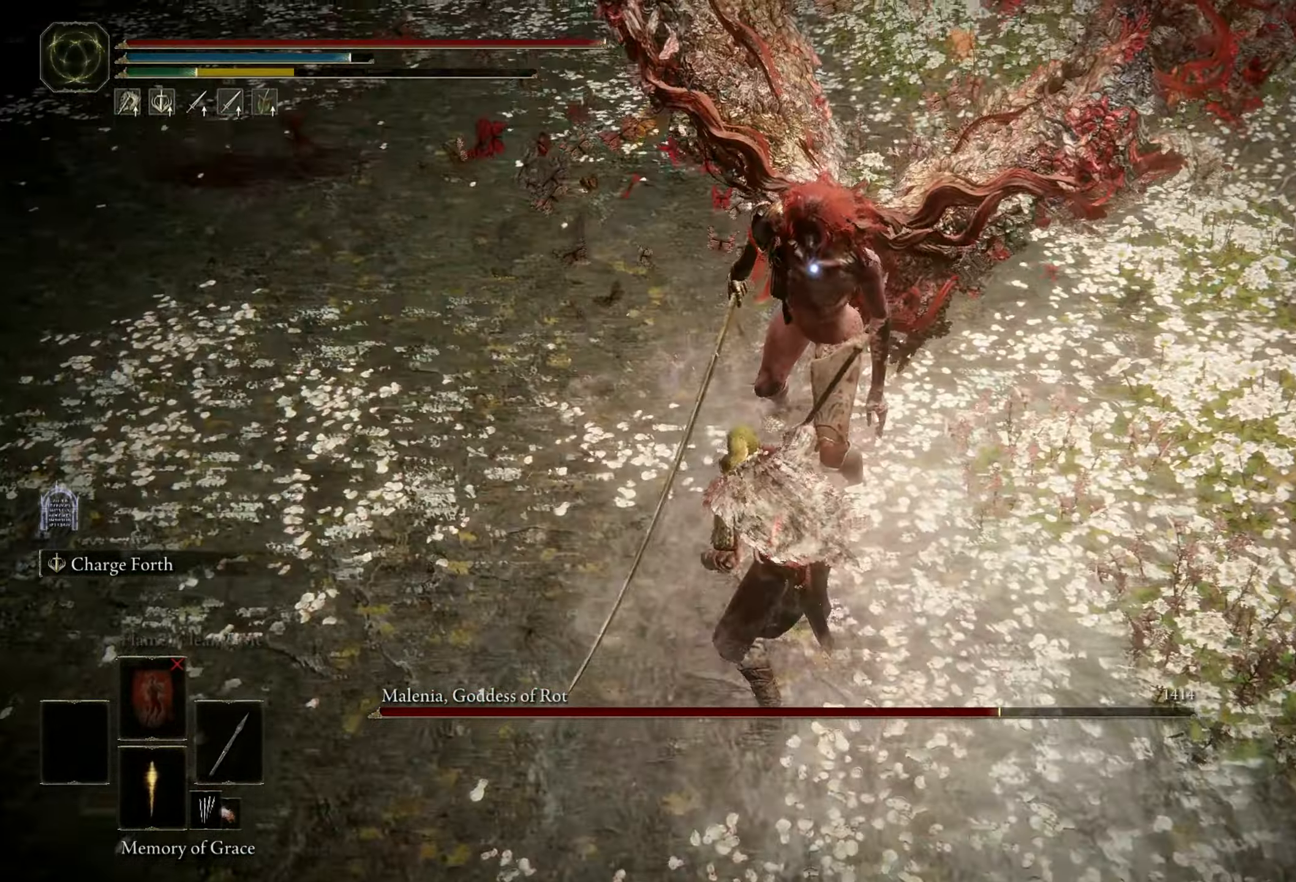
{"keys": [], "mouse": [], "events": []}
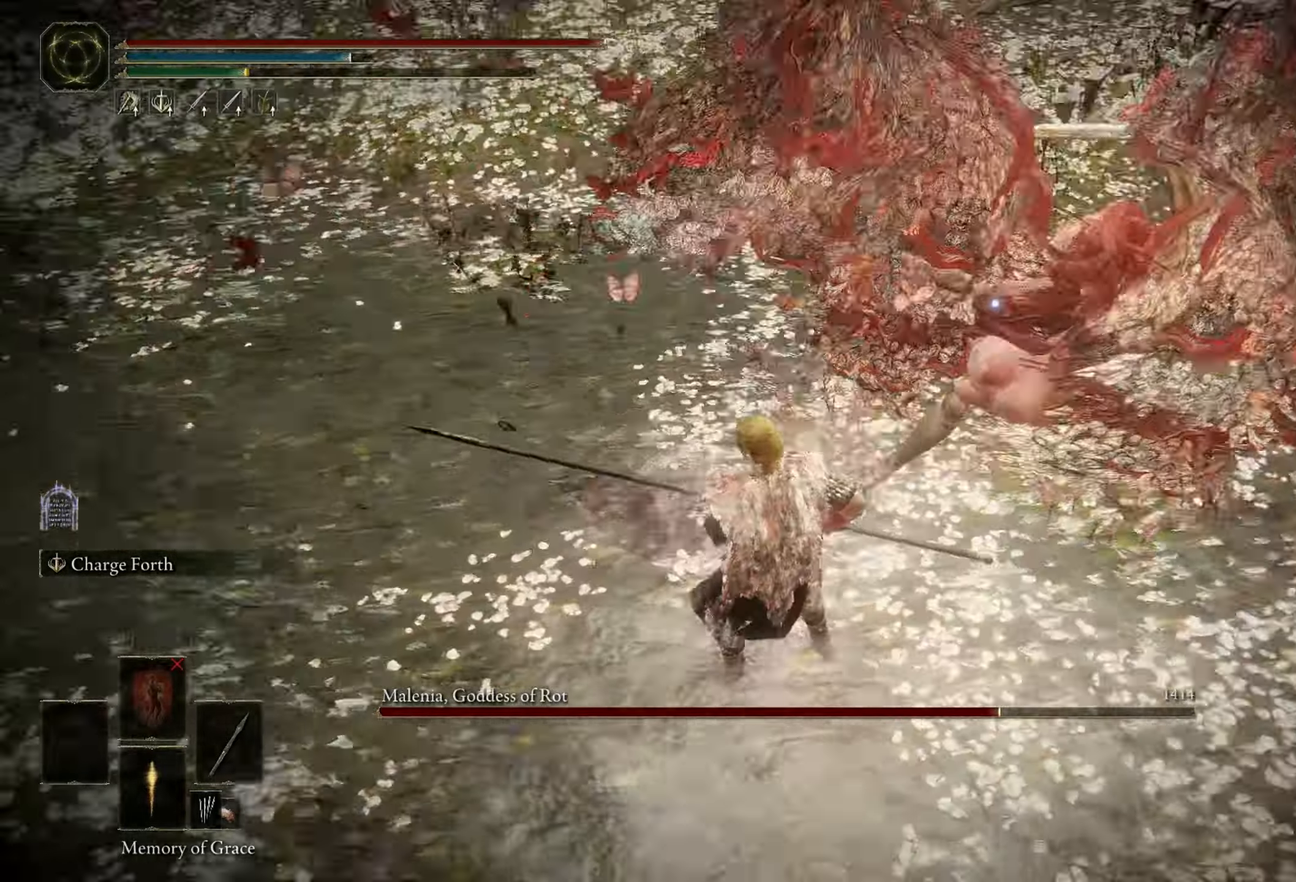
{"keys": ["s"], "mouse": [], "events": [[233, "s", "down"], [233, "space", "down"], [366, "space", "up"]]}
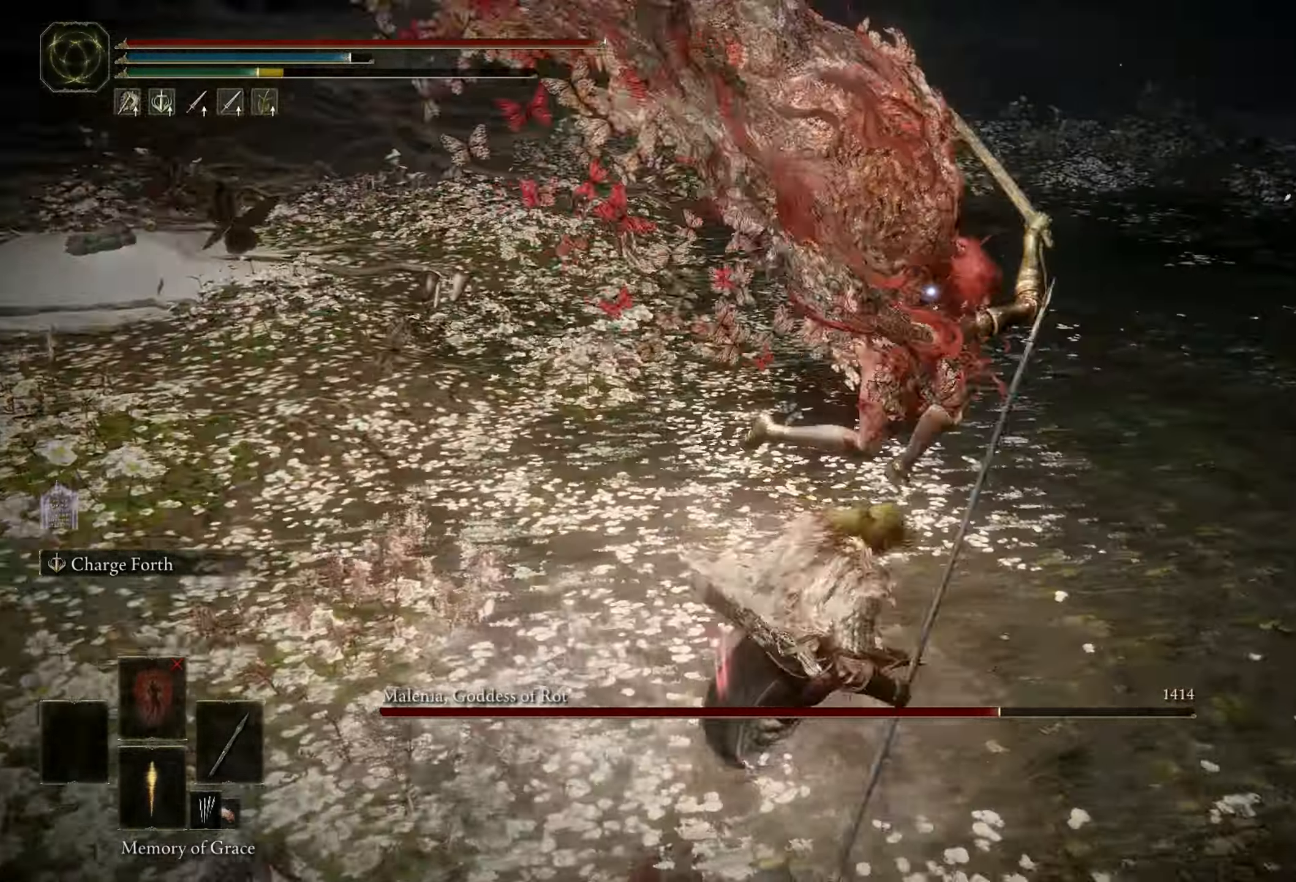
{"keys": ["d"], "mouse": [], "events": [[300, "d", "down"], [300, "s", "up"]]}
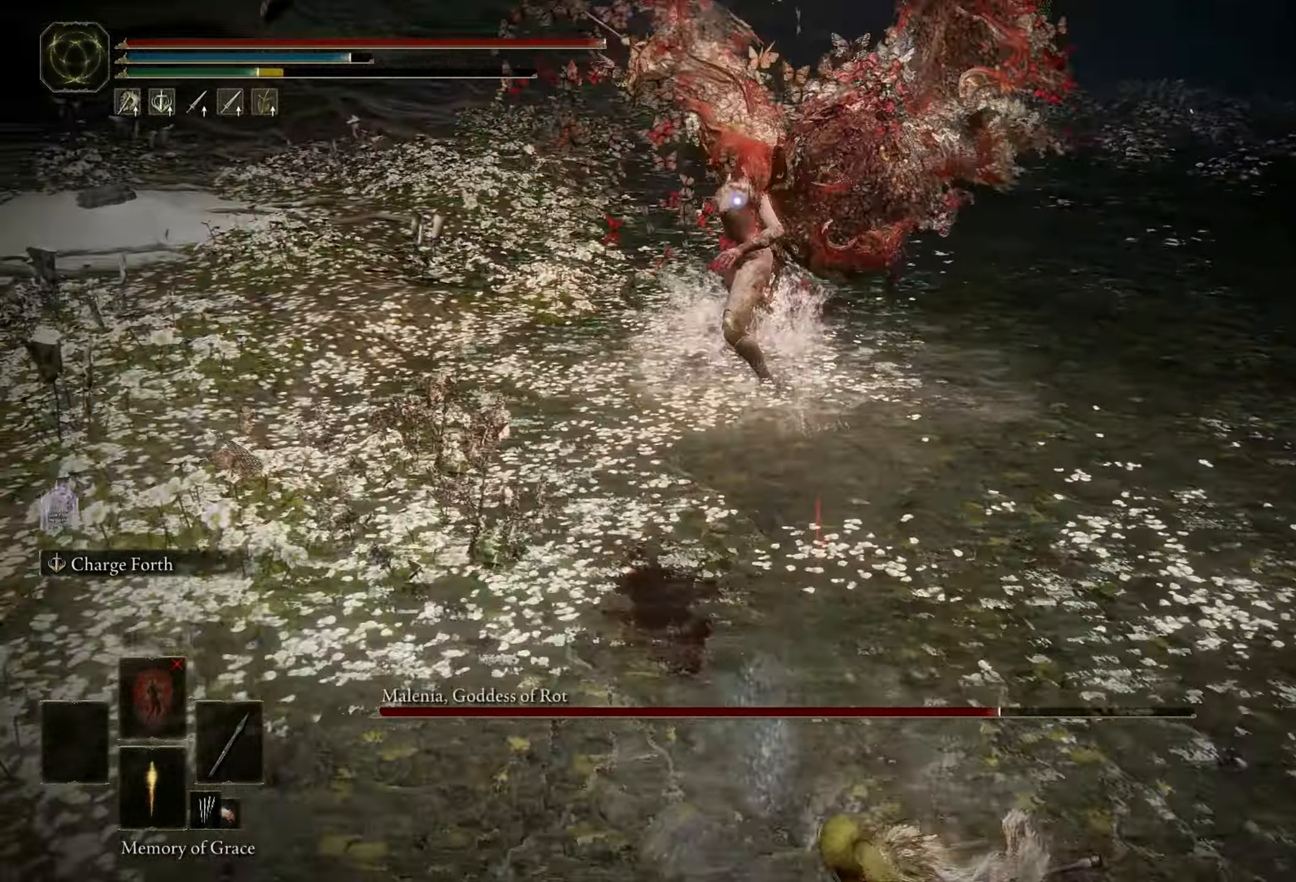
{"keys": ["d", "s"], "mouse": [], "events": [[166, "w", "down"], [350, "w", "up"], [450, "s", "down"]]}
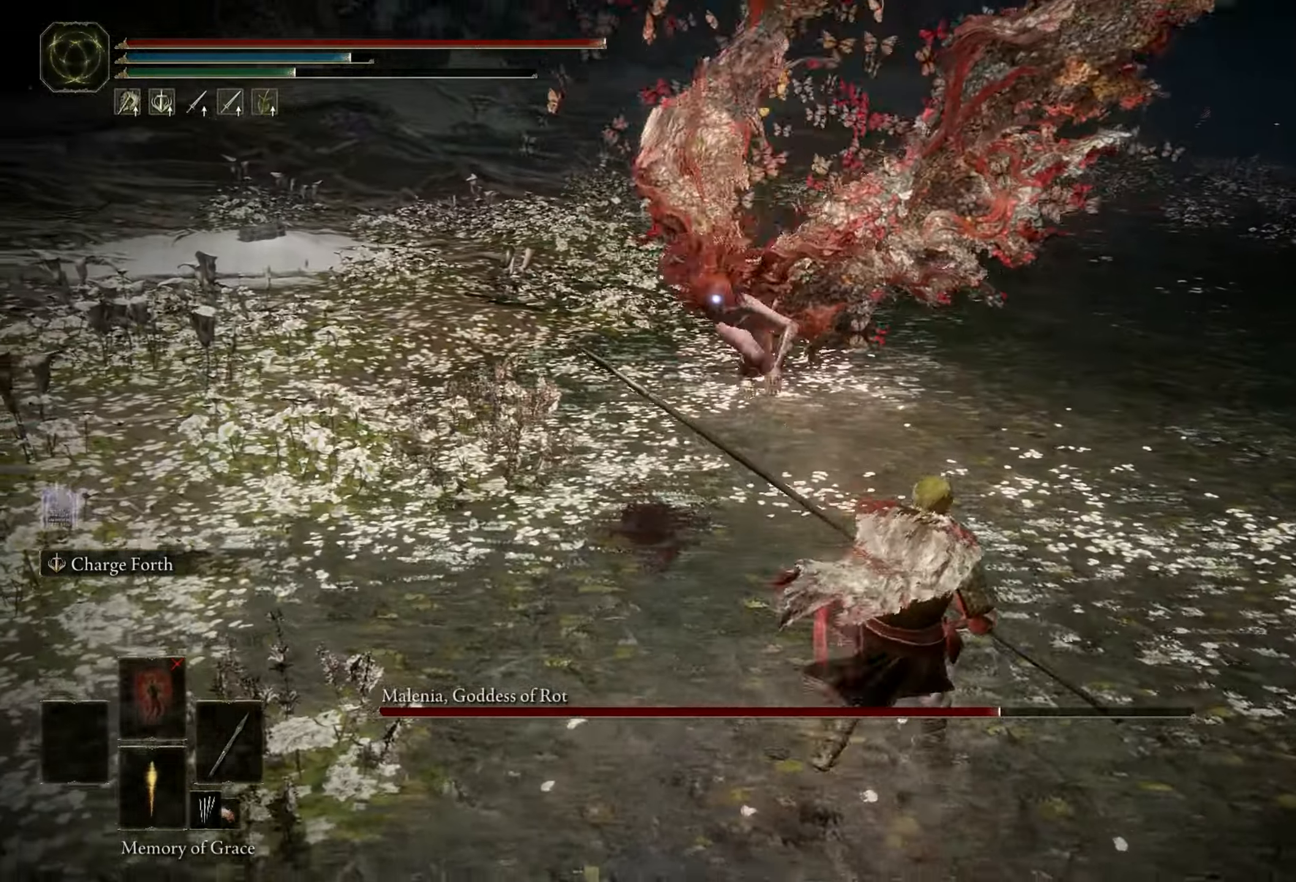
{"keys": ["d", "s"], "mouse": [], "events": []}
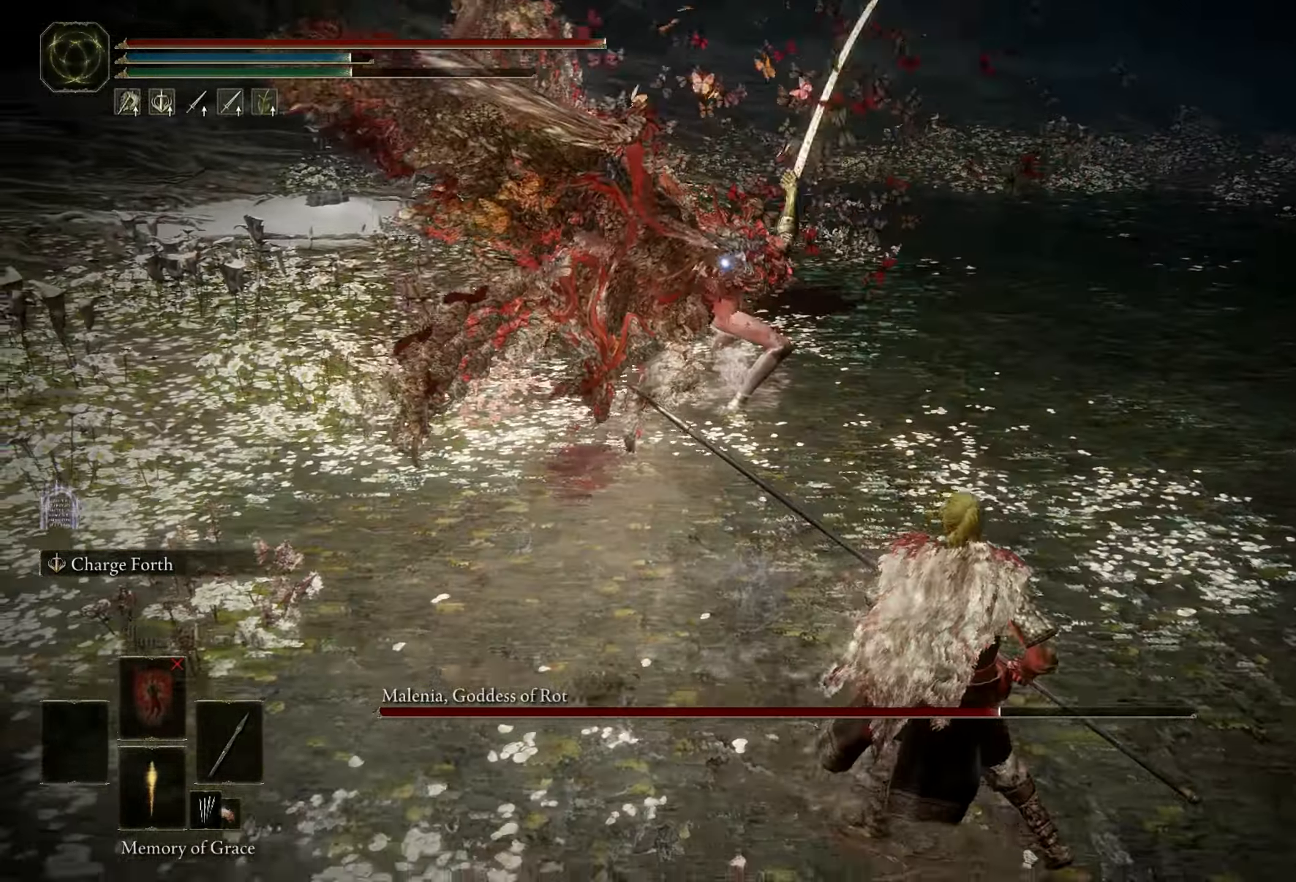
{"keys": ["d", "s"], "mouse": [], "events": []}
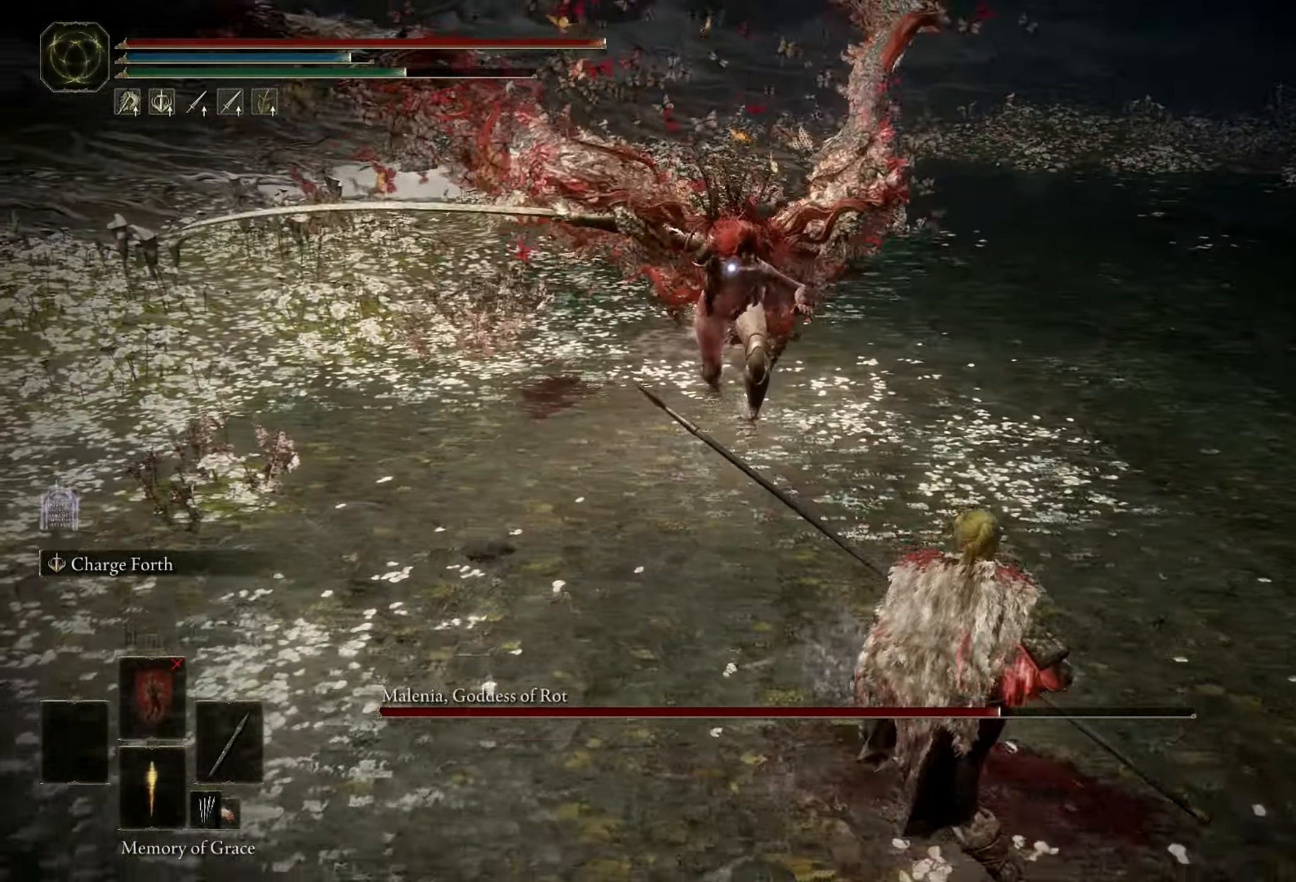
{"keys": ["a"], "mouse": [], "events": [[366, "a", "down"], [416, "s", "up"], [466, "d", "up"]]}
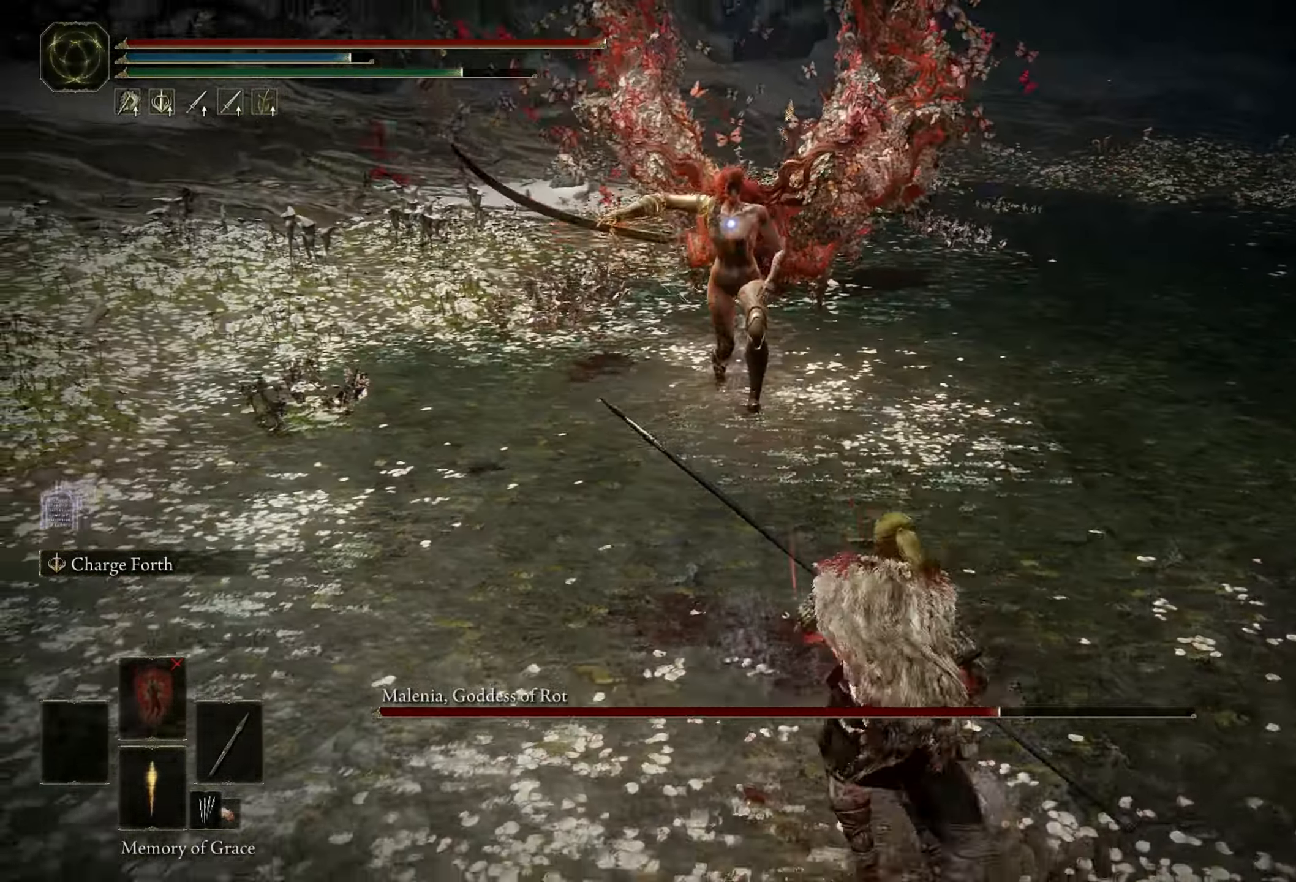
{"keys": [], "mouse": [], "events": [[50, "w", "down"], [100, "space", "down"], [233, "space", "up"], [483, "a", "up"], [483, "w", "up"]]}
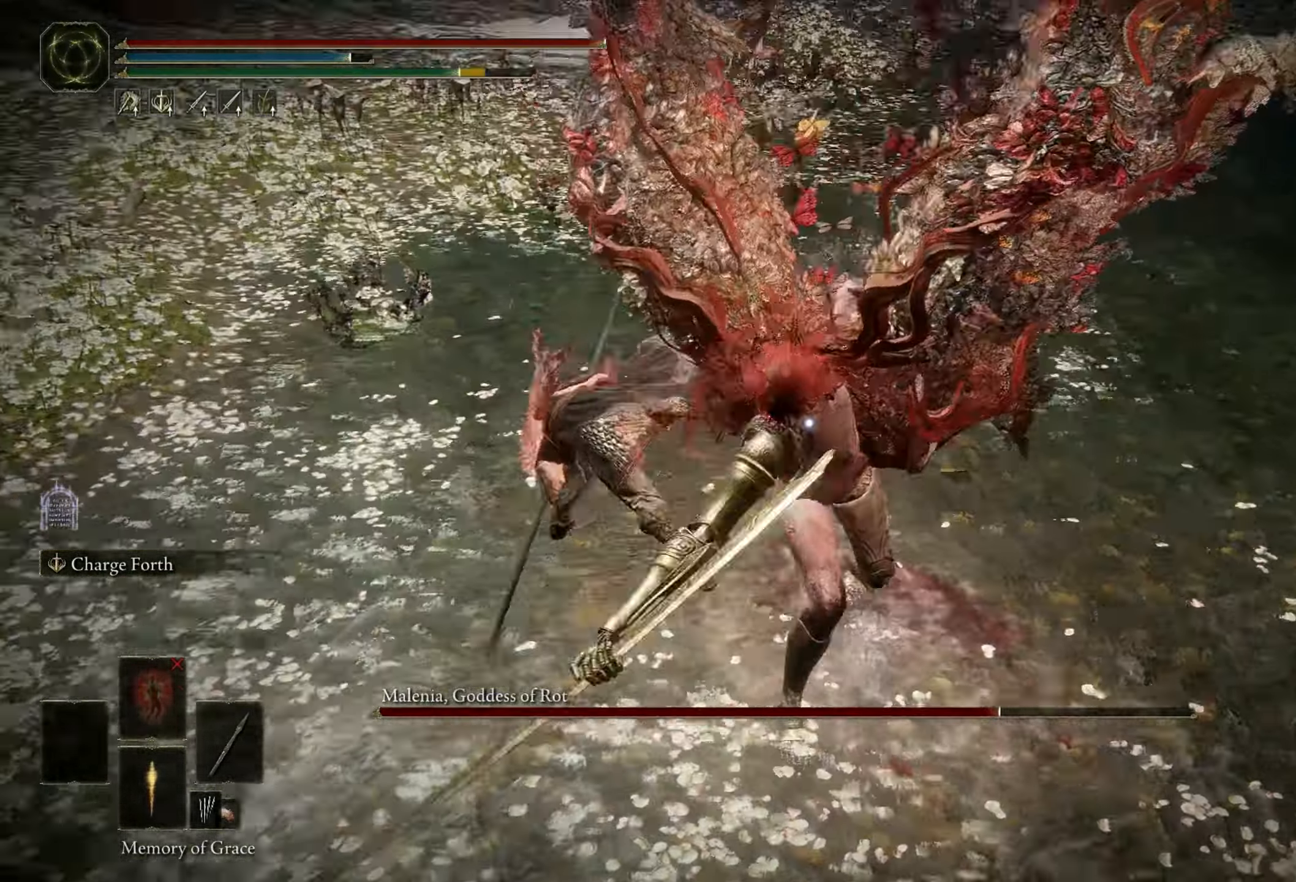
{"keys": [], "mouse": [], "events": []}
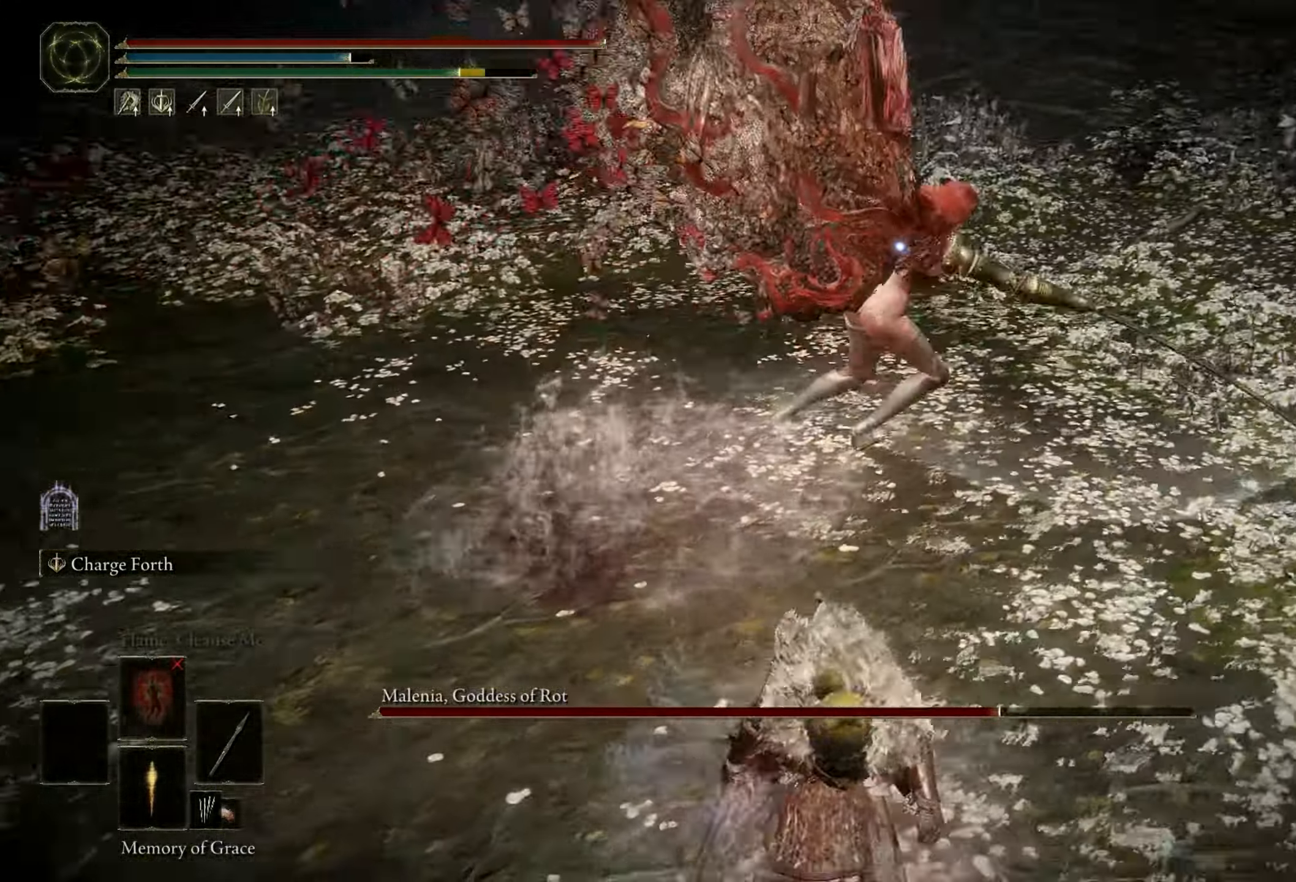
{"keys": ["w"], "mouse": [], "events": [[133, "w", "down"], [216, "space", "down"], [333, "space", "up"]]}
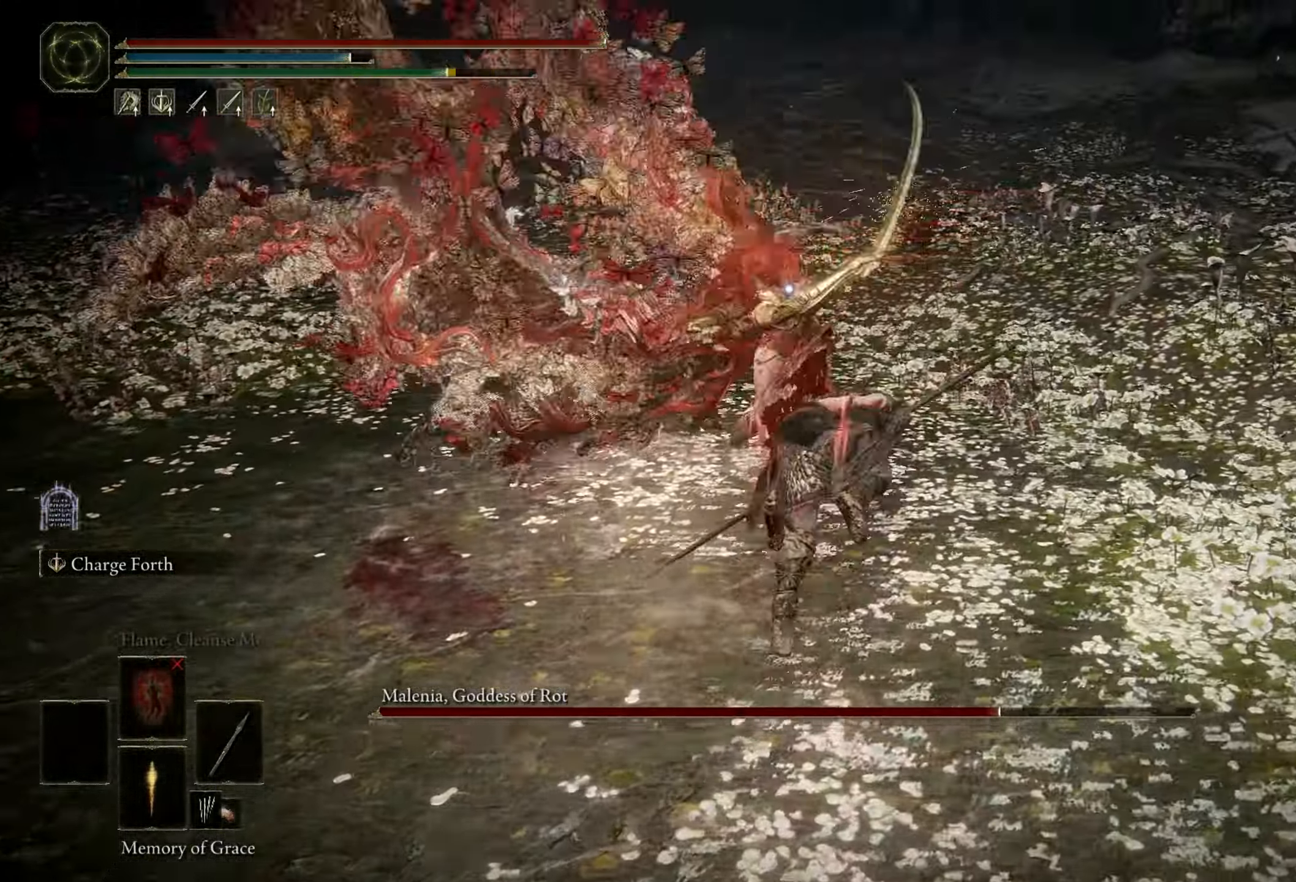
{"keys": ["d", "w"], "mouse": [], "events": [[183, "d", "down"]]}
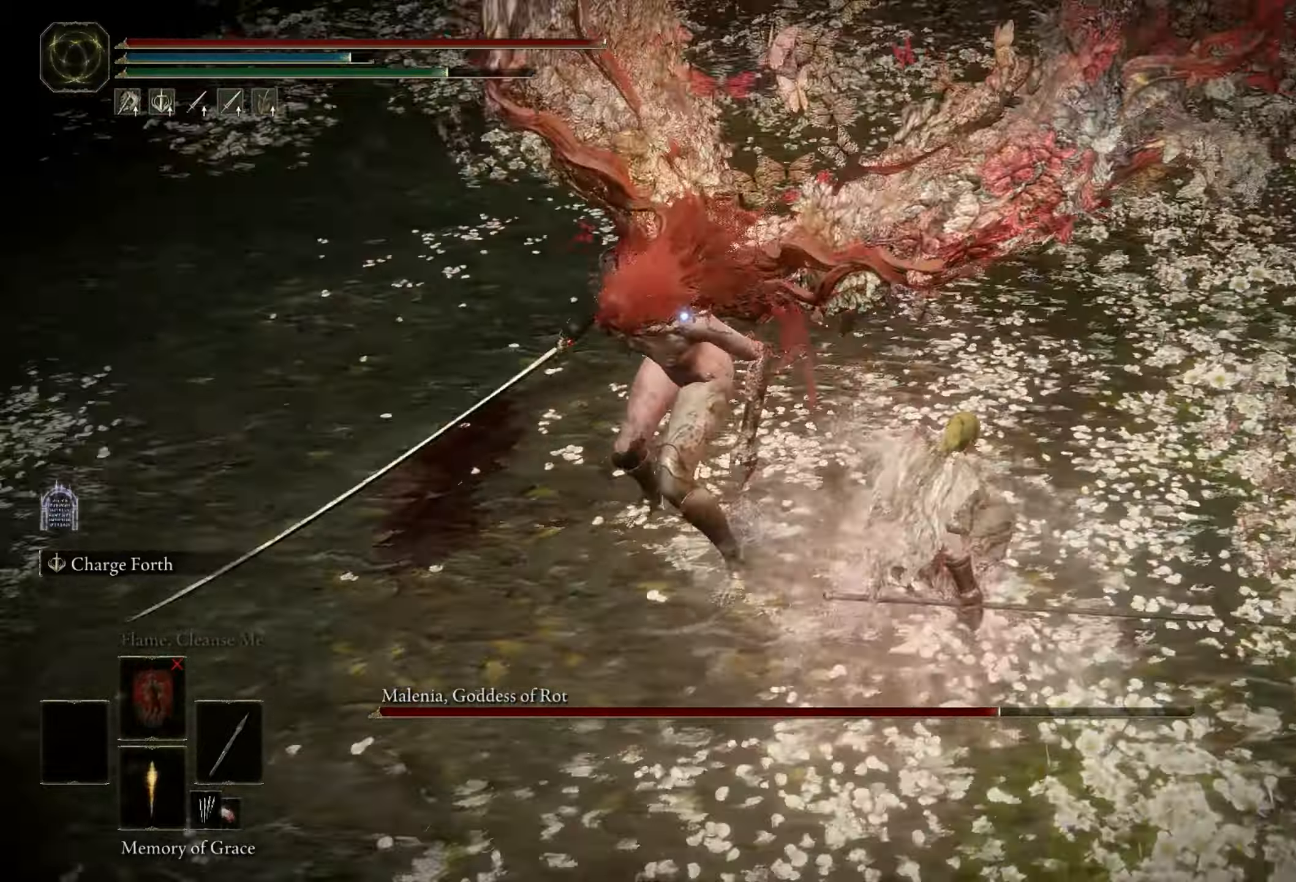
{"keys": ["w"], "mouse": [], "events": [[400, "d", "up"]]}
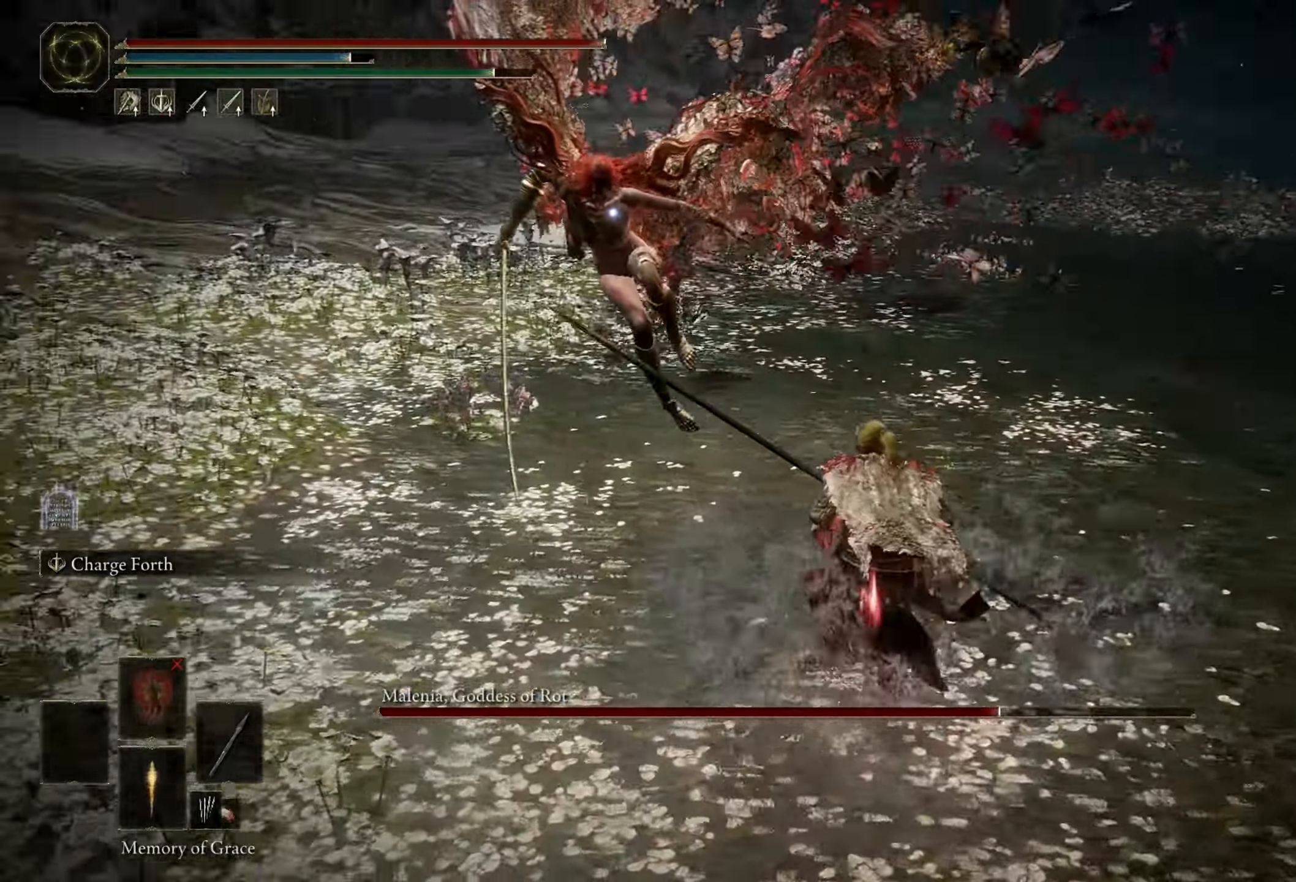
{"keys": ["w"], "mouse": [], "events": [[17, "mouse_left", "down"], [133, "mouse_left", "up"]]}
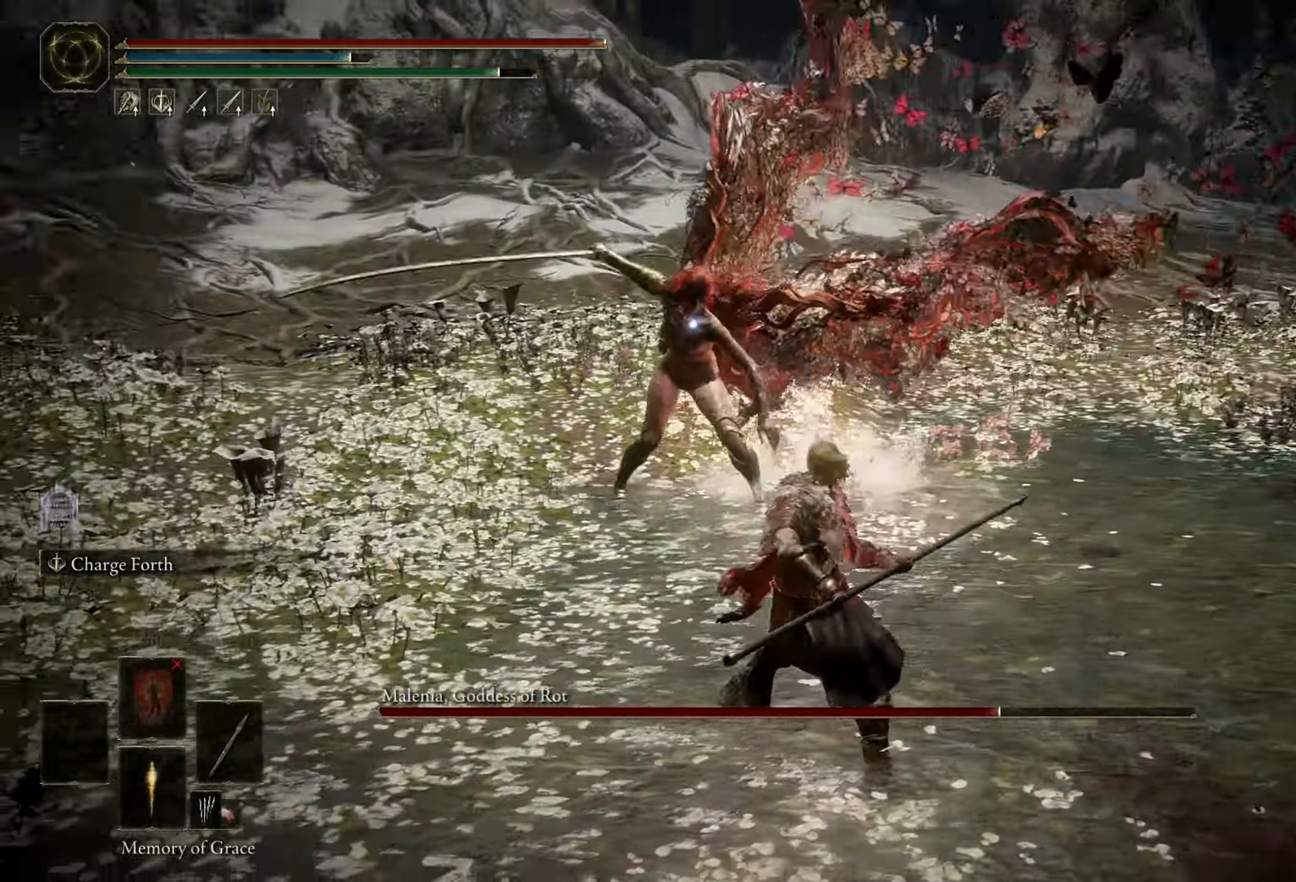
{"keys": [], "mouse": [], "events": [[100, "w", "up"]]}
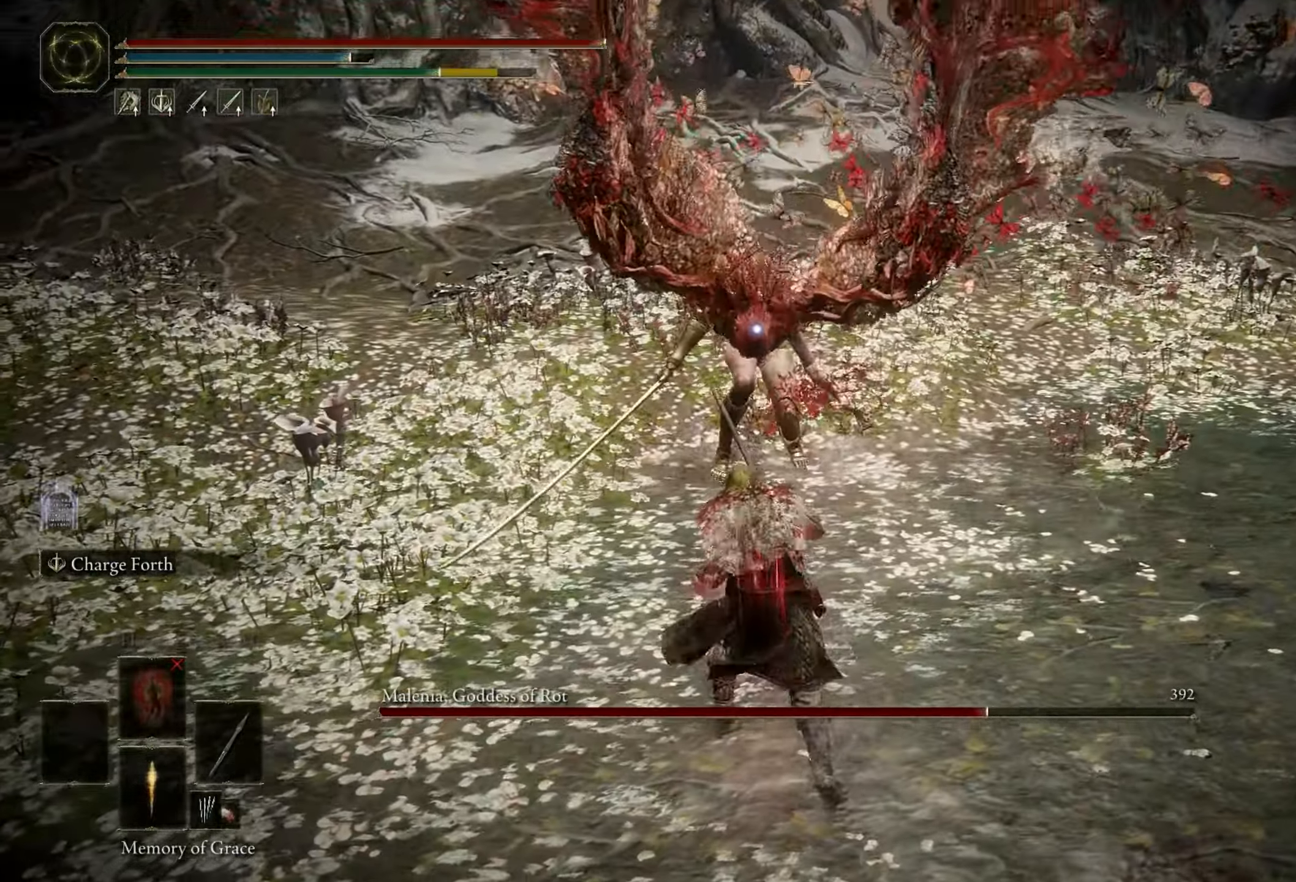
{"keys": [], "mouse": [], "events": []}
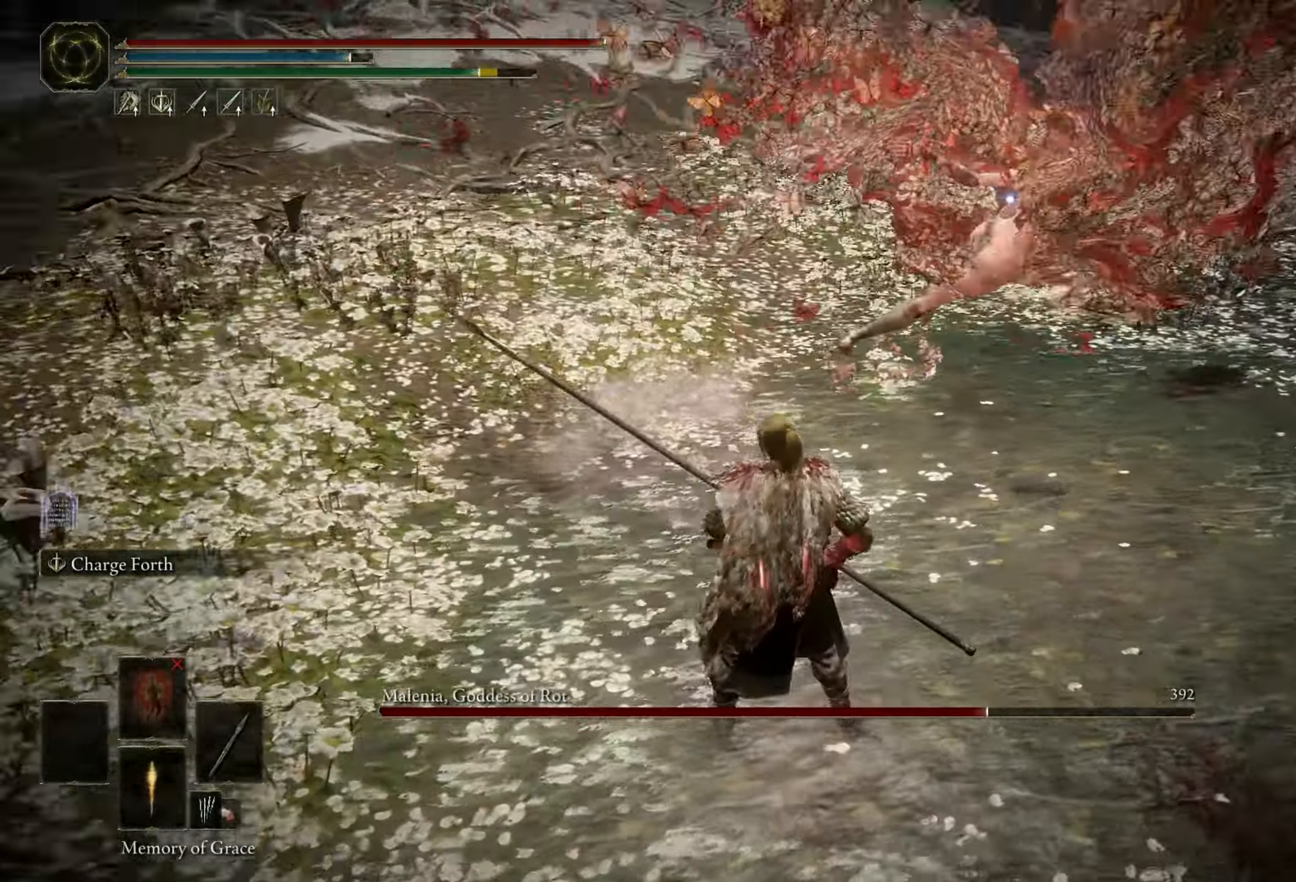
{"keys": ["a"], "mouse": [], "events": [[183, "a", "down"], [183, "space", "down"], [317, "space", "up"]]}
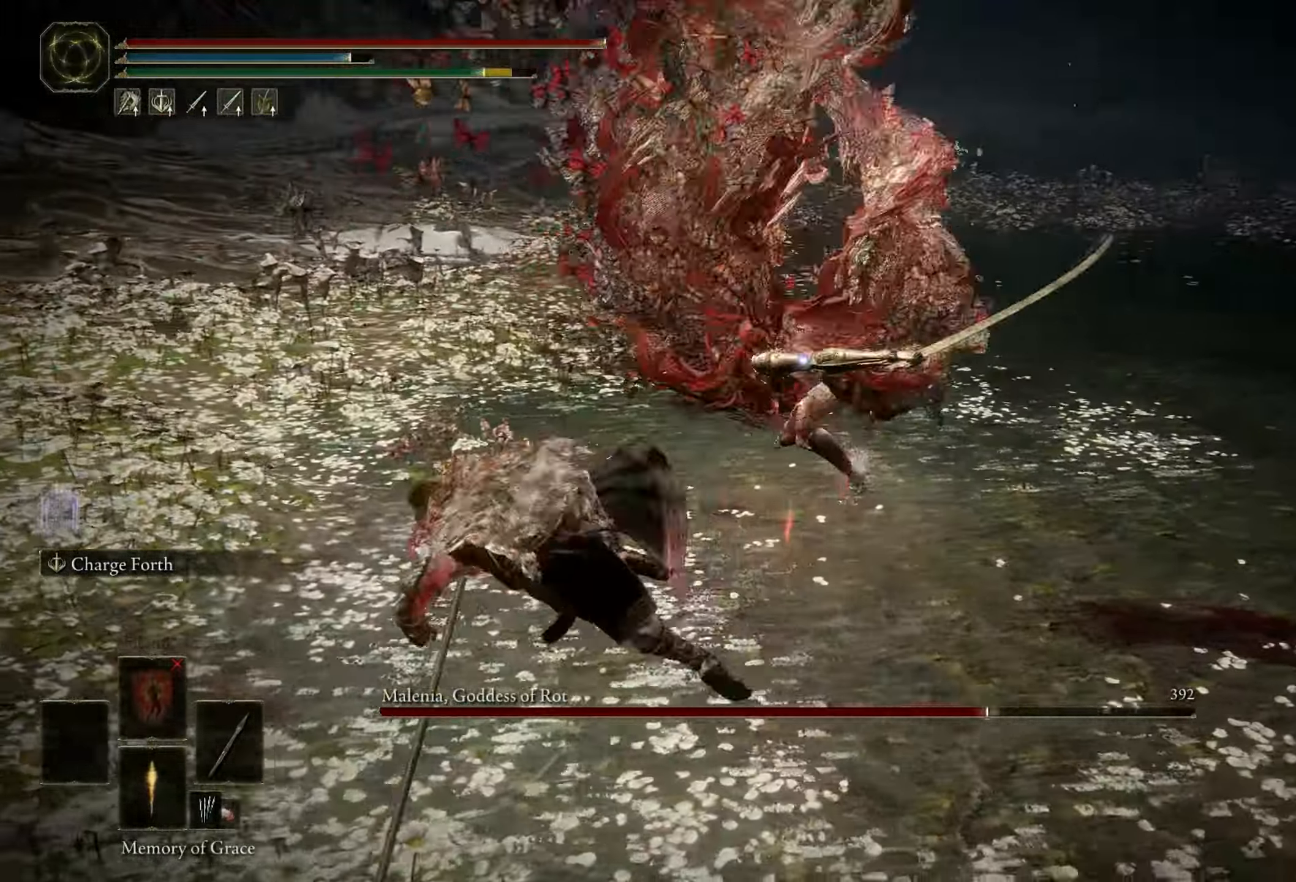
{"keys": ["s"], "mouse": [], "events": [[183, "a", "up"], [183, "s", "down"]]}
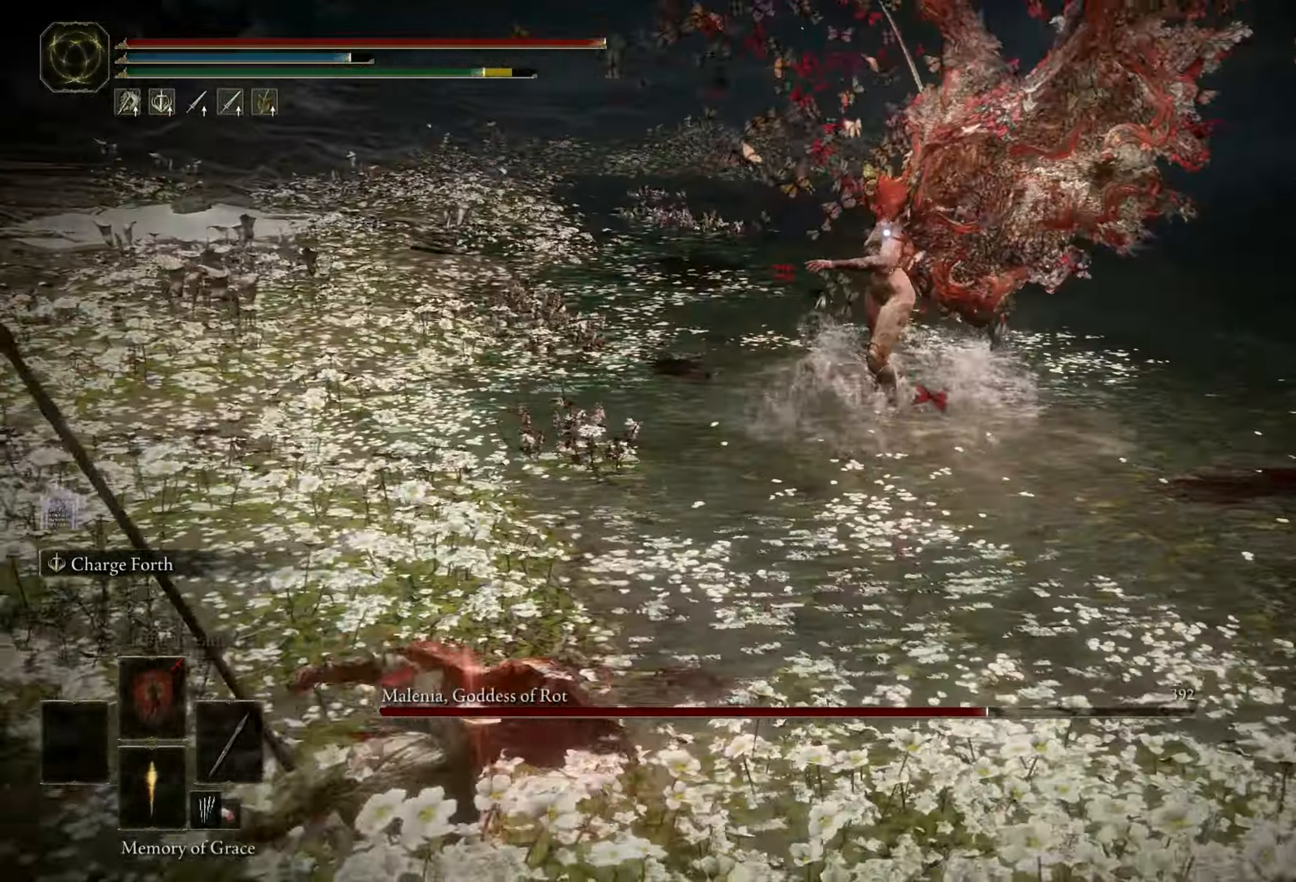
{"keys": ["a"], "mouse": [], "events": [[117, "a", "down"], [117, "s", "up"]]}
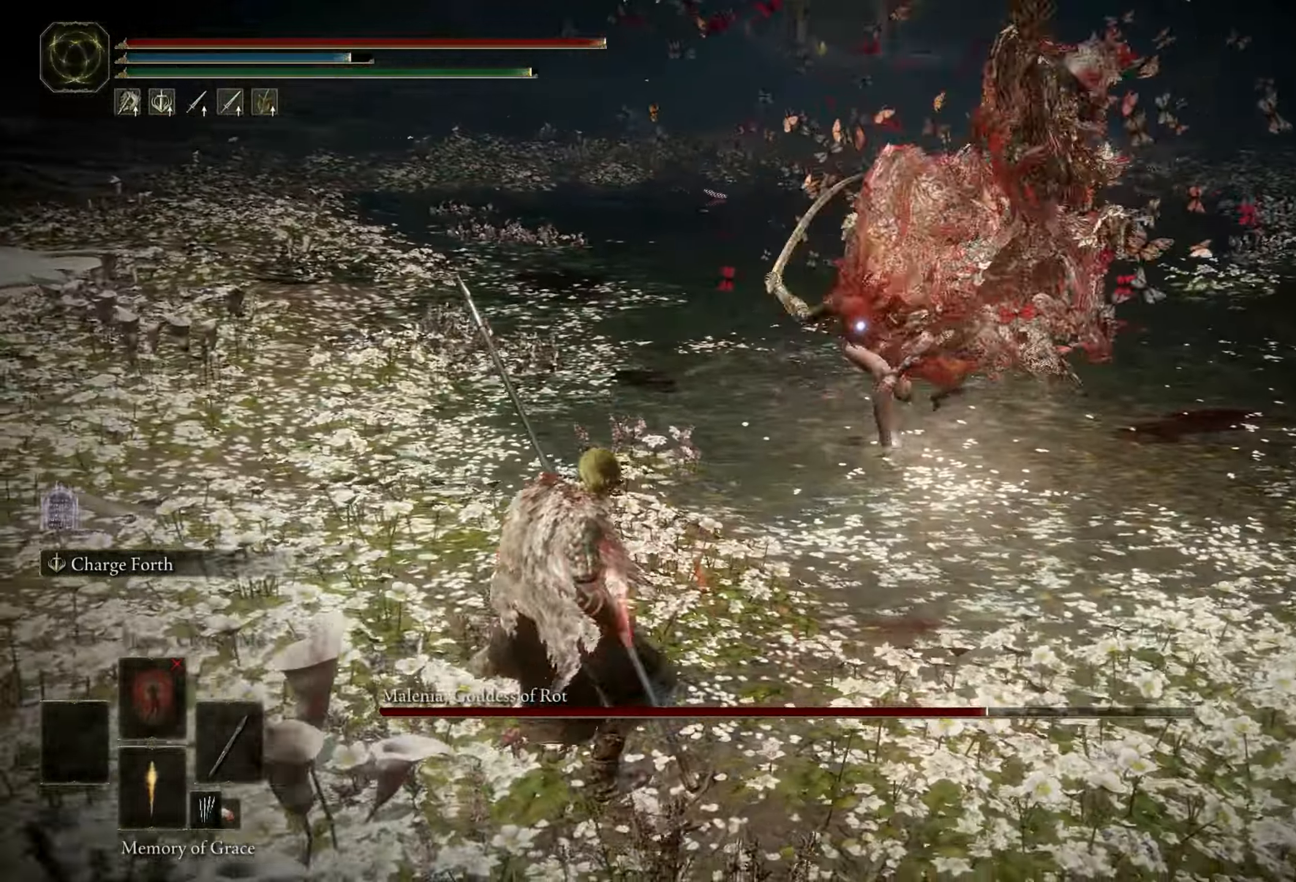
{"keys": ["a", "s"], "mouse": [], "events": [[83, "s", "down"]]}
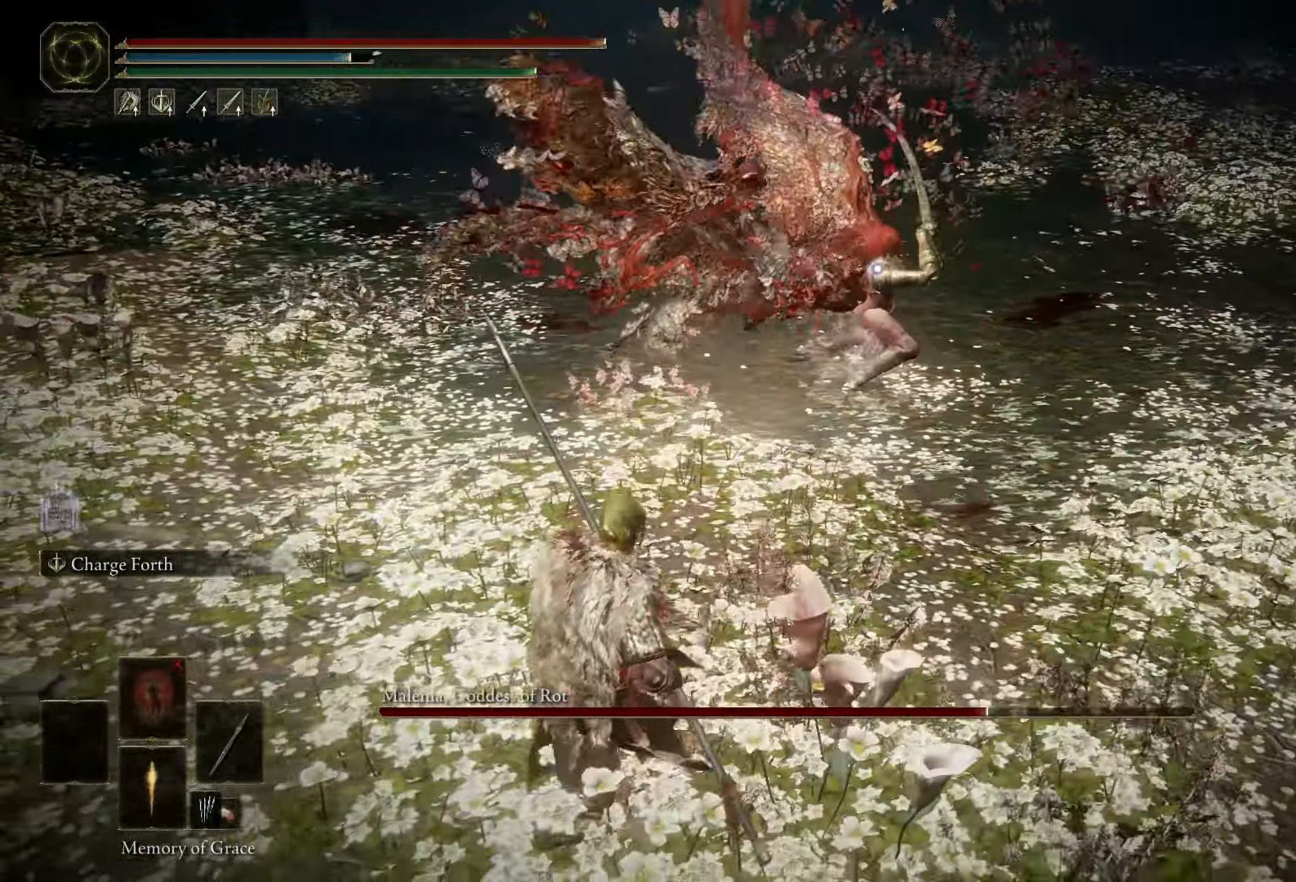
{"keys": ["a", "s"], "mouse": [], "events": []}
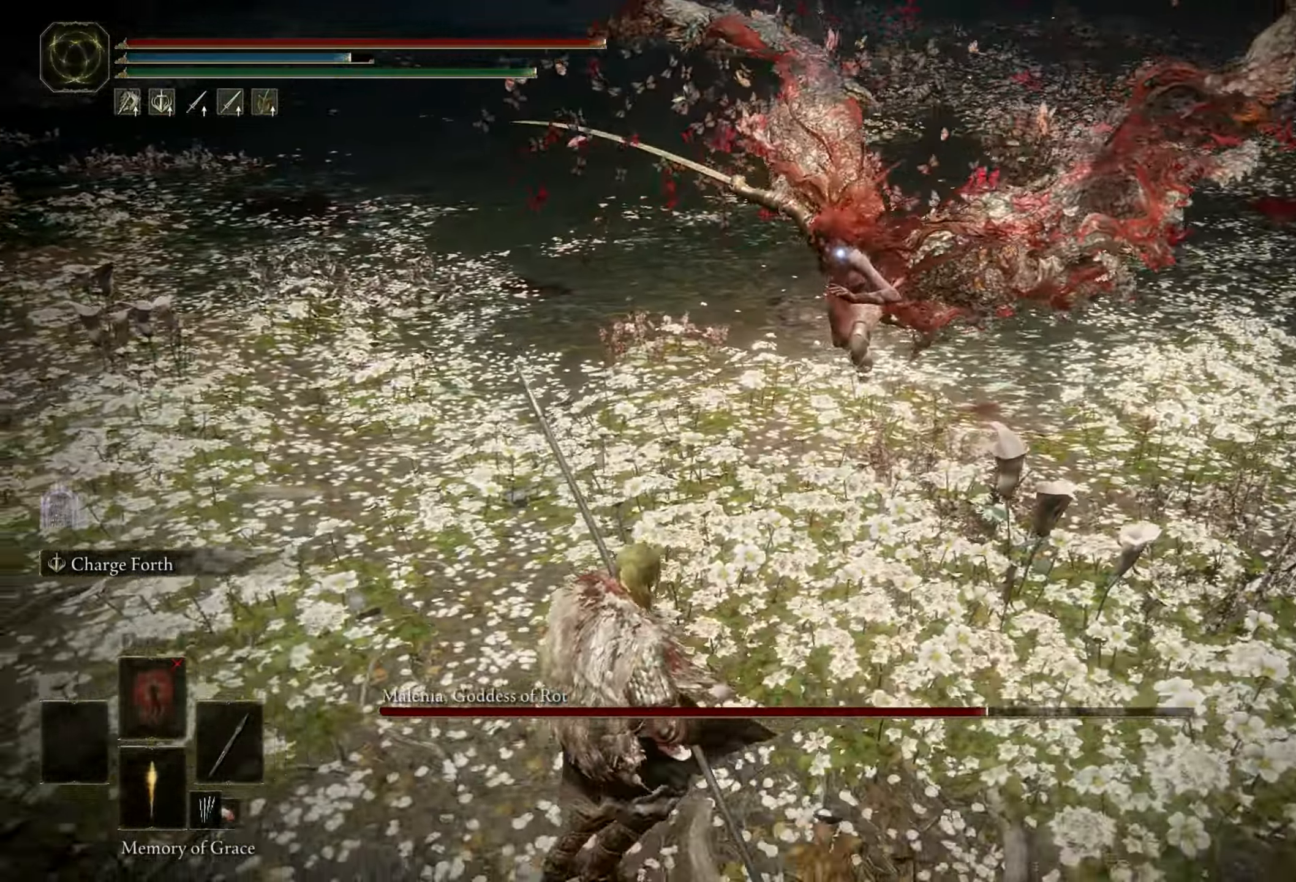
{"keys": ["a"], "mouse": [], "events": [[350, "s", "up"]]}
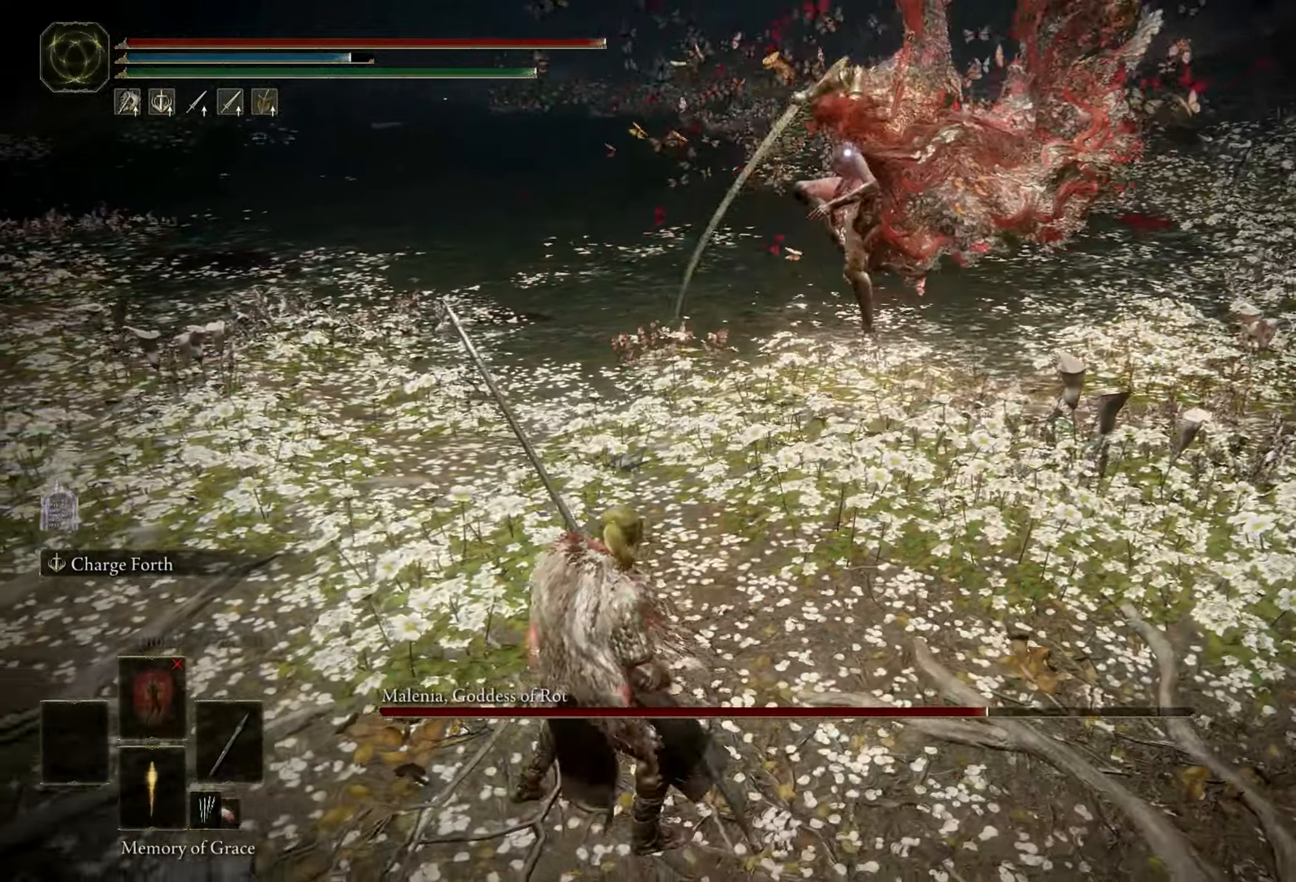
{"keys": ["s"], "mouse": [], "events": [[50, "w", "down"], [283, "a", "up"], [333, "w", "up"], [466, "s", "down"]]}
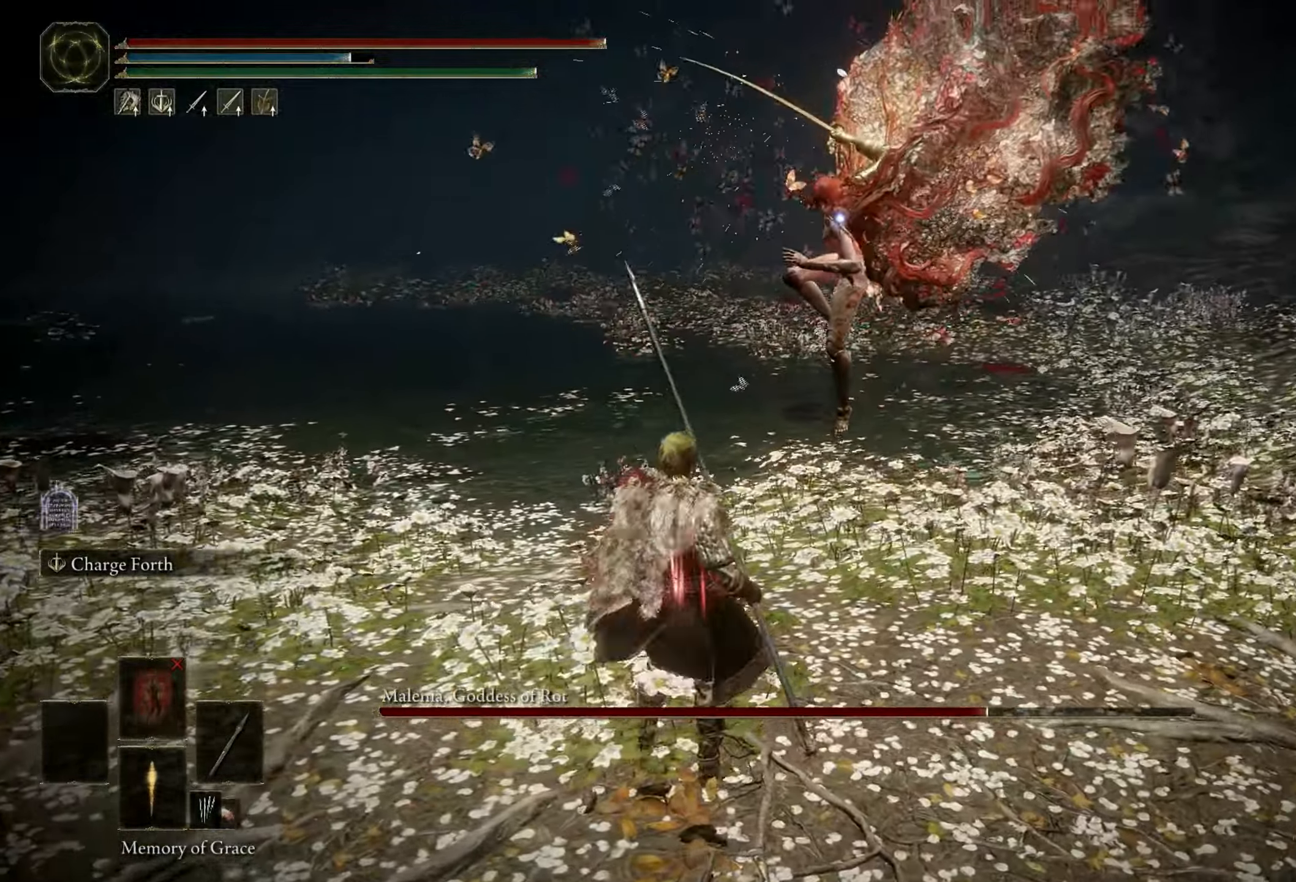
{"keys": [], "mouse": [], "events": [[16, "space", "down"], [166, "space", "up"], [350, "s", "up"]]}
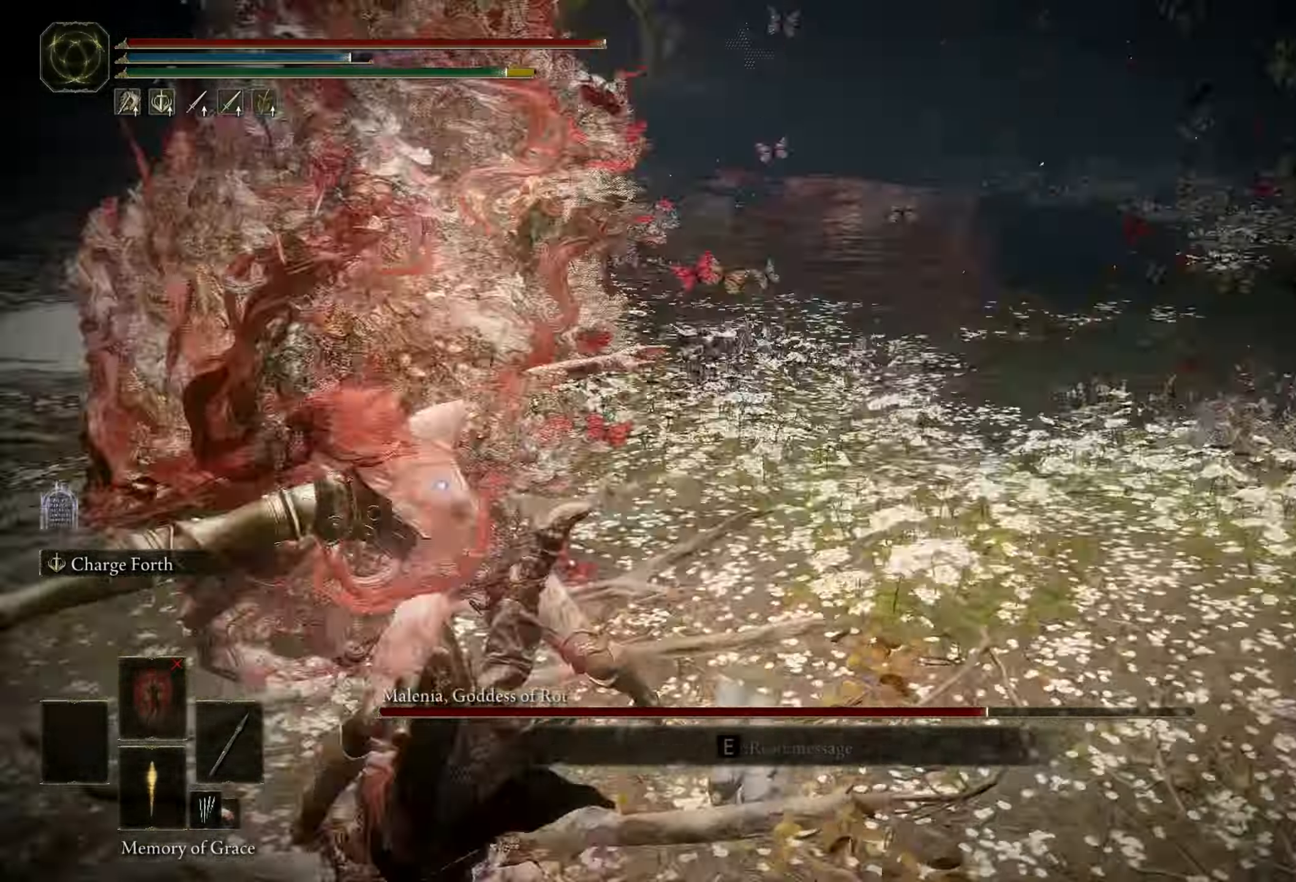
{"keys": [], "mouse": [], "events": []}
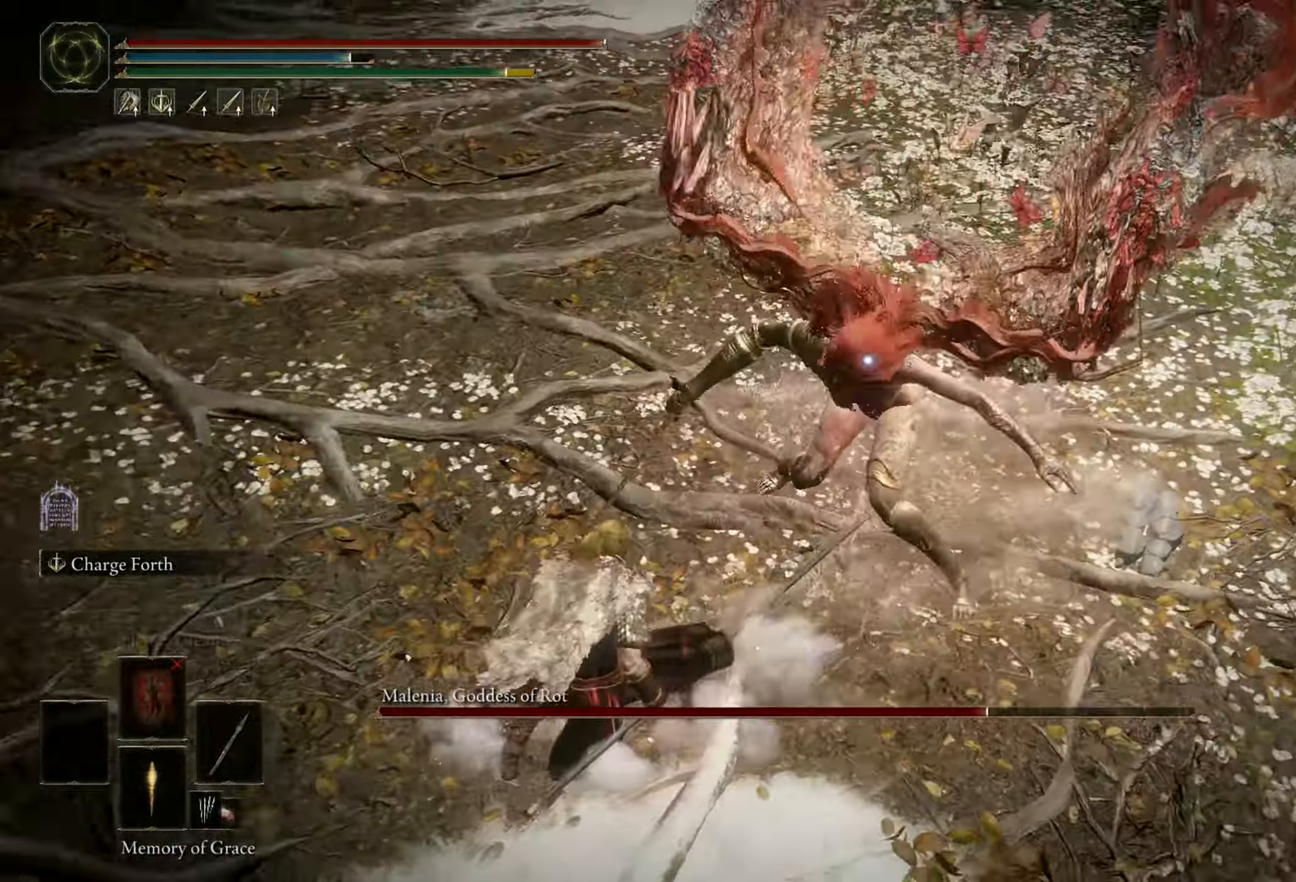
{"keys": ["s"], "mouse": [], "events": [[283, "s", "down"]]}
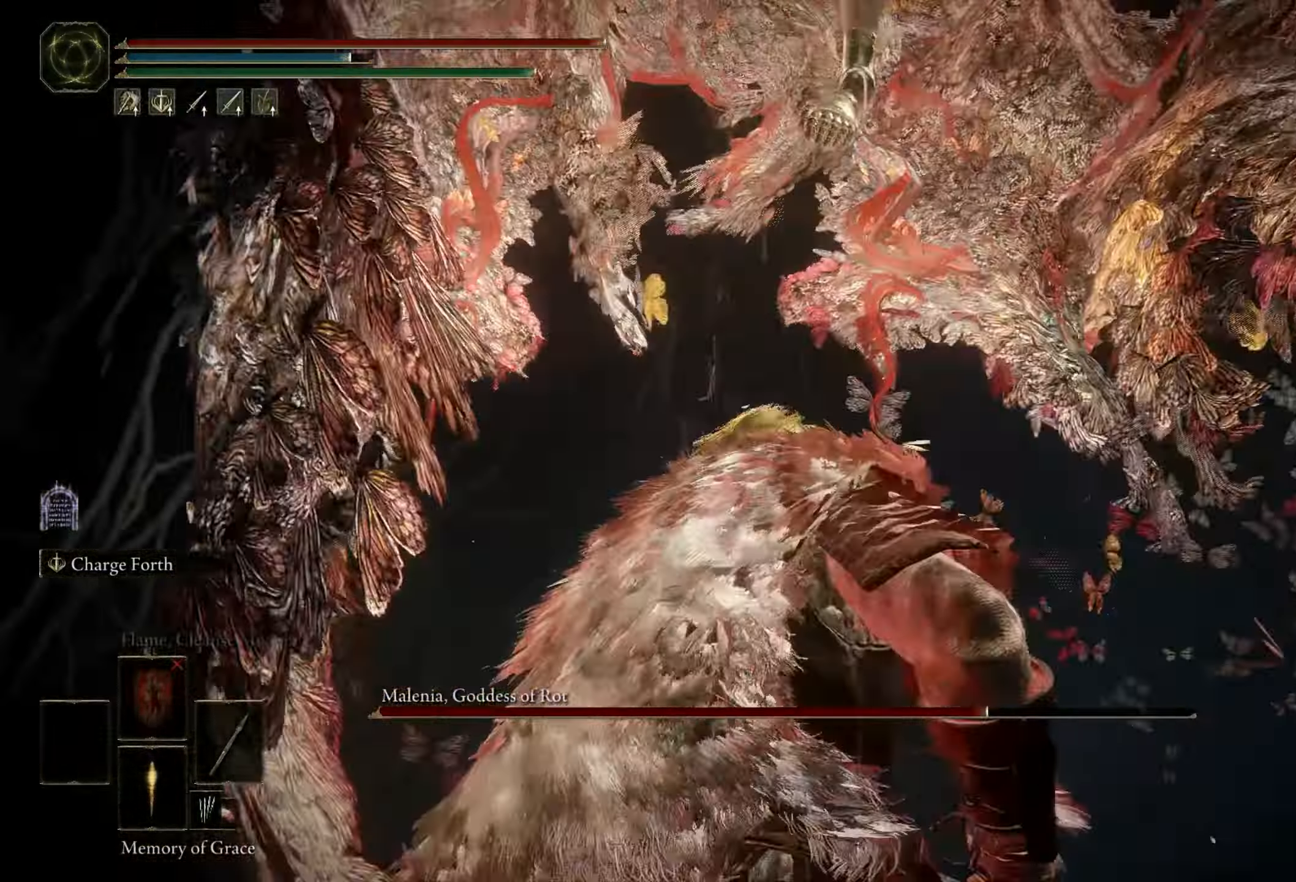
{"keys": [], "mouse": [], "events": [[116, "s", "up"]]}
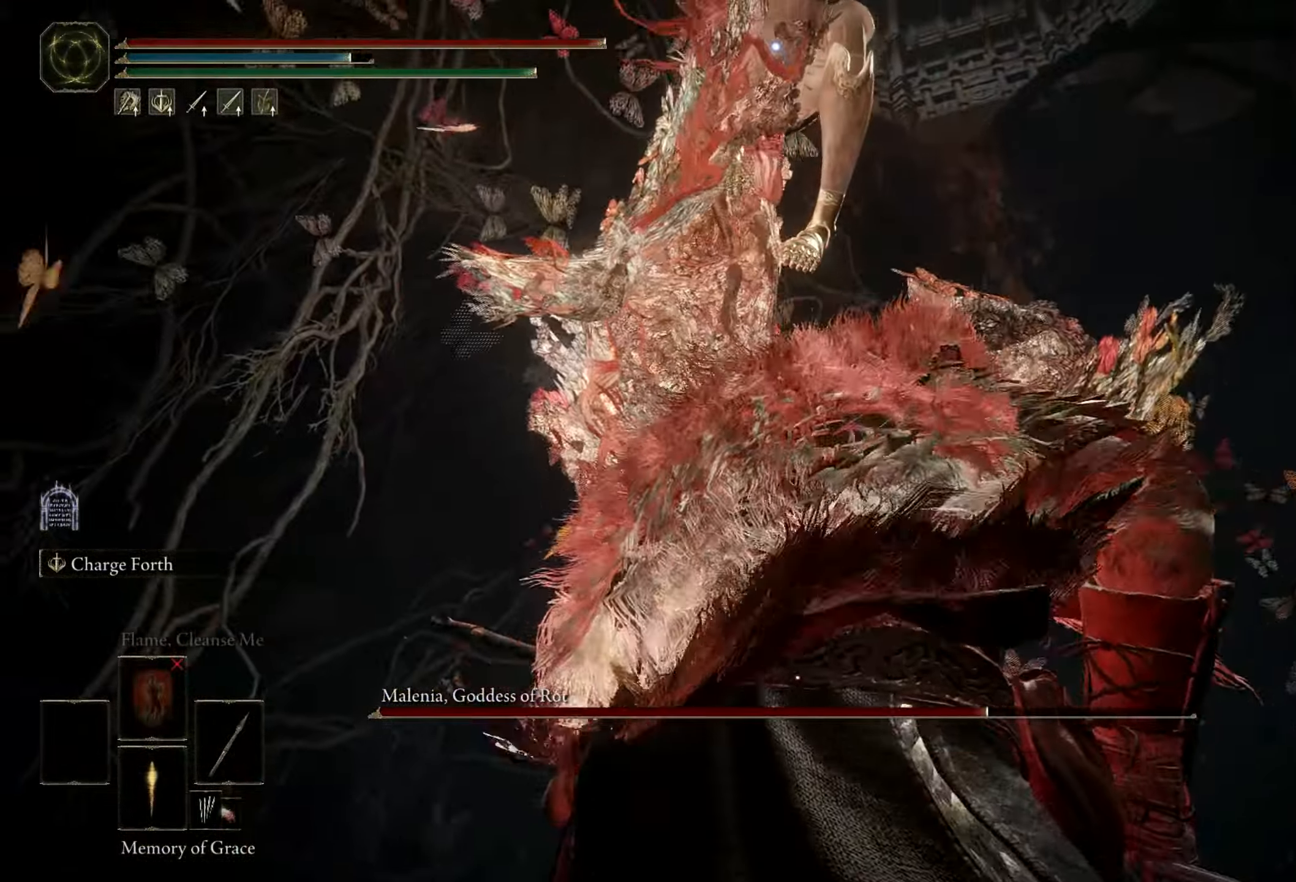
{"keys": ["space", "w"], "mouse": [], "events": [[416, "space", "down"], [416, "w", "down"]]}
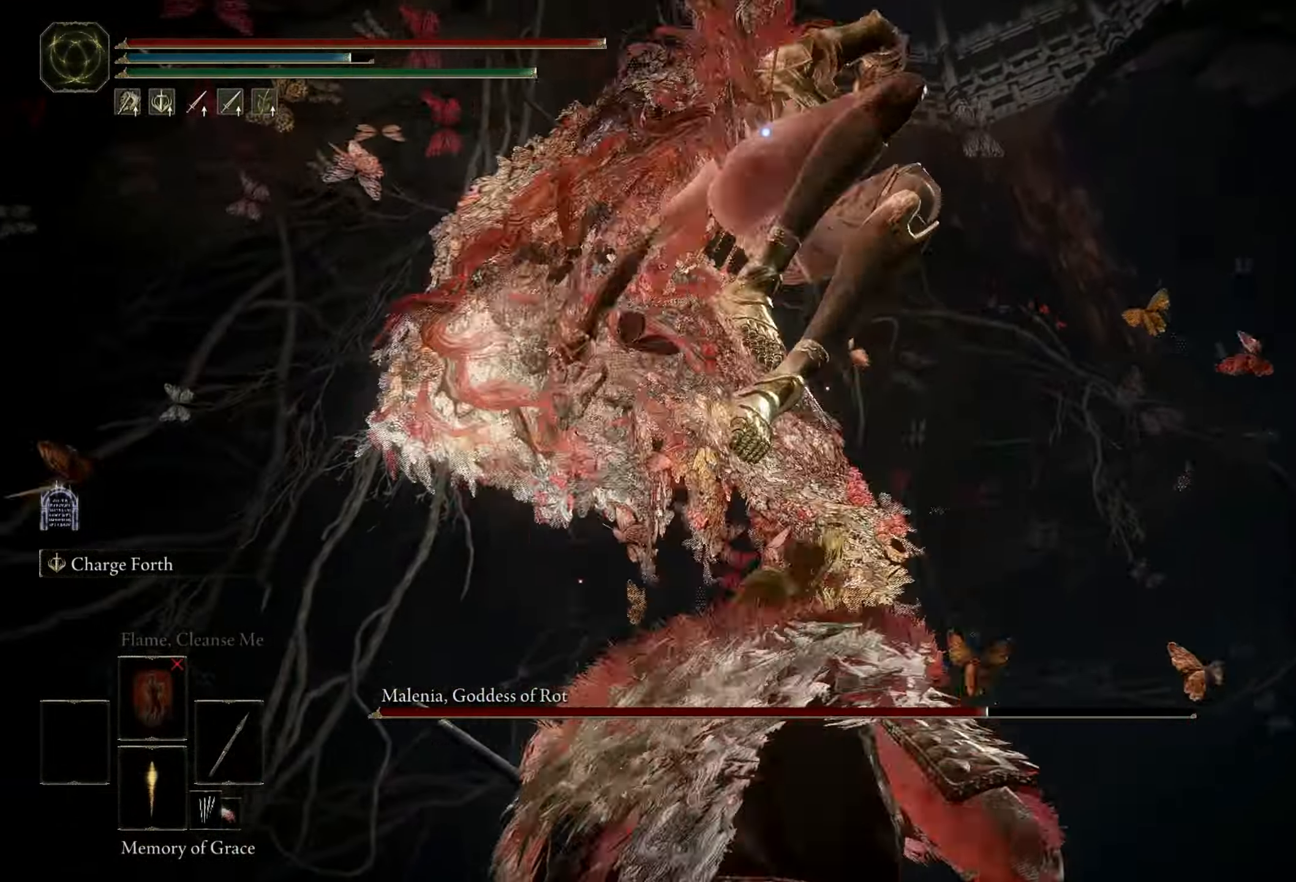
{"keys": ["w"], "mouse": [], "events": [[50, "space", "up"]]}
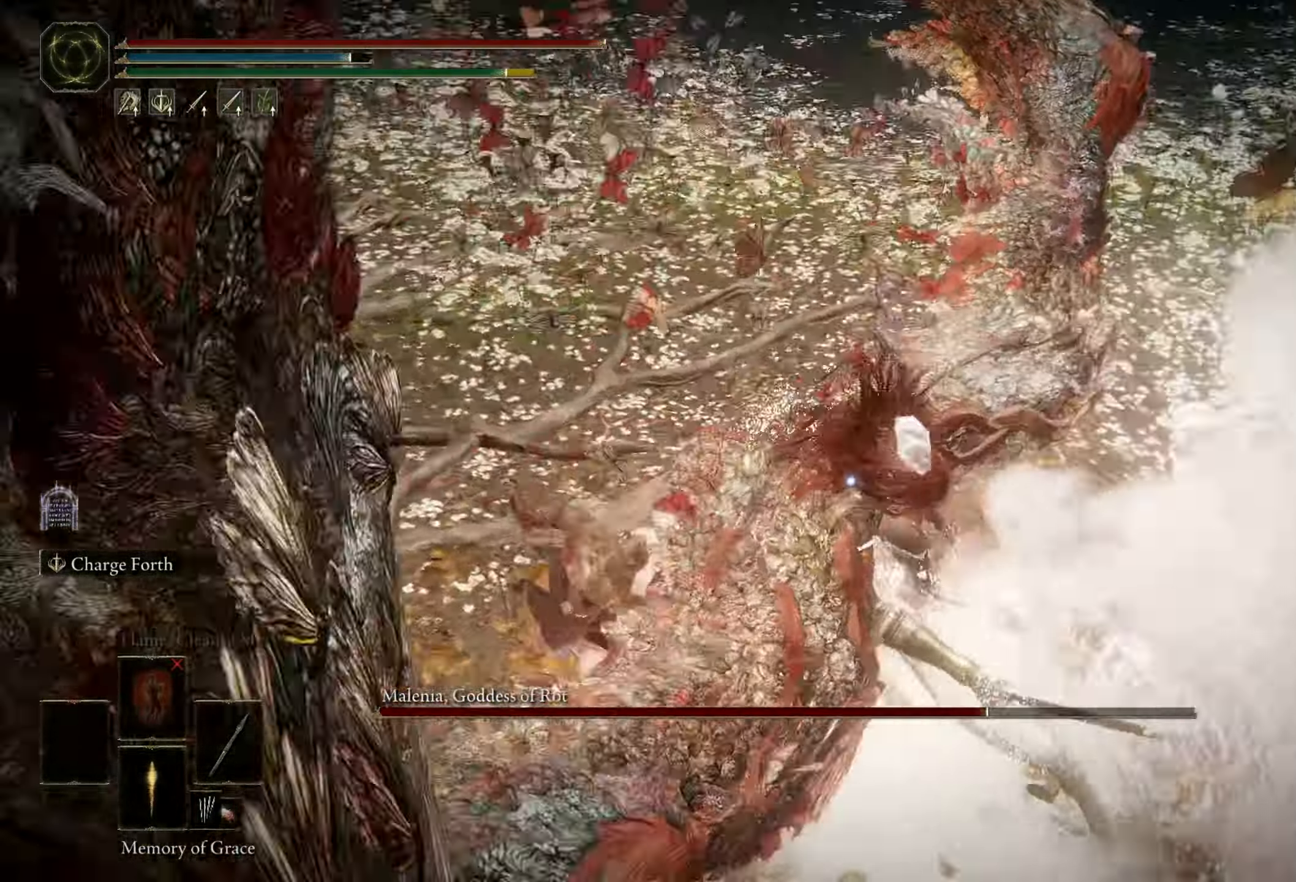
{"keys": ["shift"], "mouse": ["right"], "events": [[250, "w", "up"], [300, "shift", "down"], [350, "mouse_right", "down"]]}